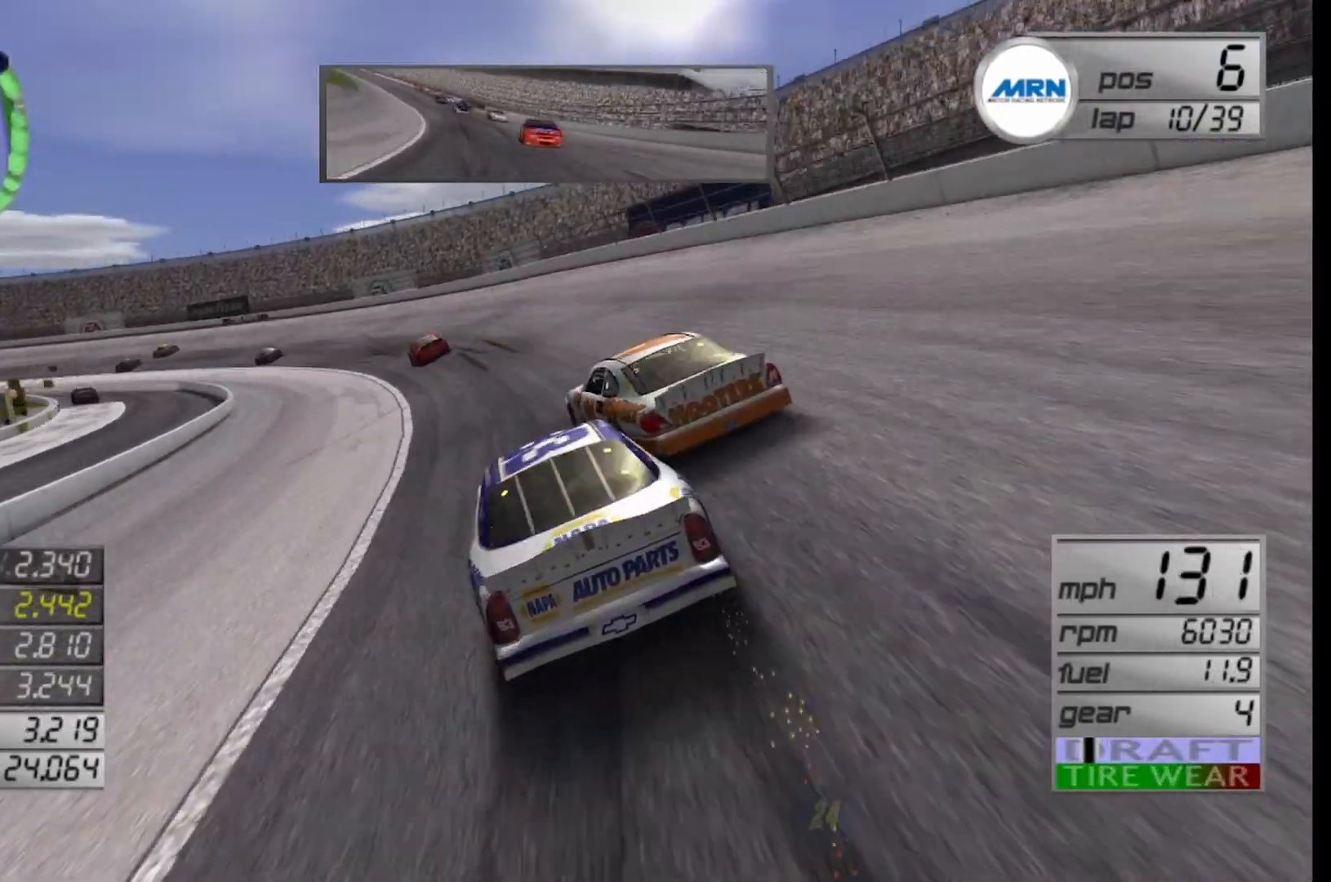
Gameplay with a controller (Xbox layout); each line is a JSON object with the inputs held at the frame after it. "events" lists button and stick changes between this image and that frame as [ms after this image, input, new state], when the widget could be followed in between.
{"buttons": [], "left_stick": "left", "right_stick": "center", "events": []}
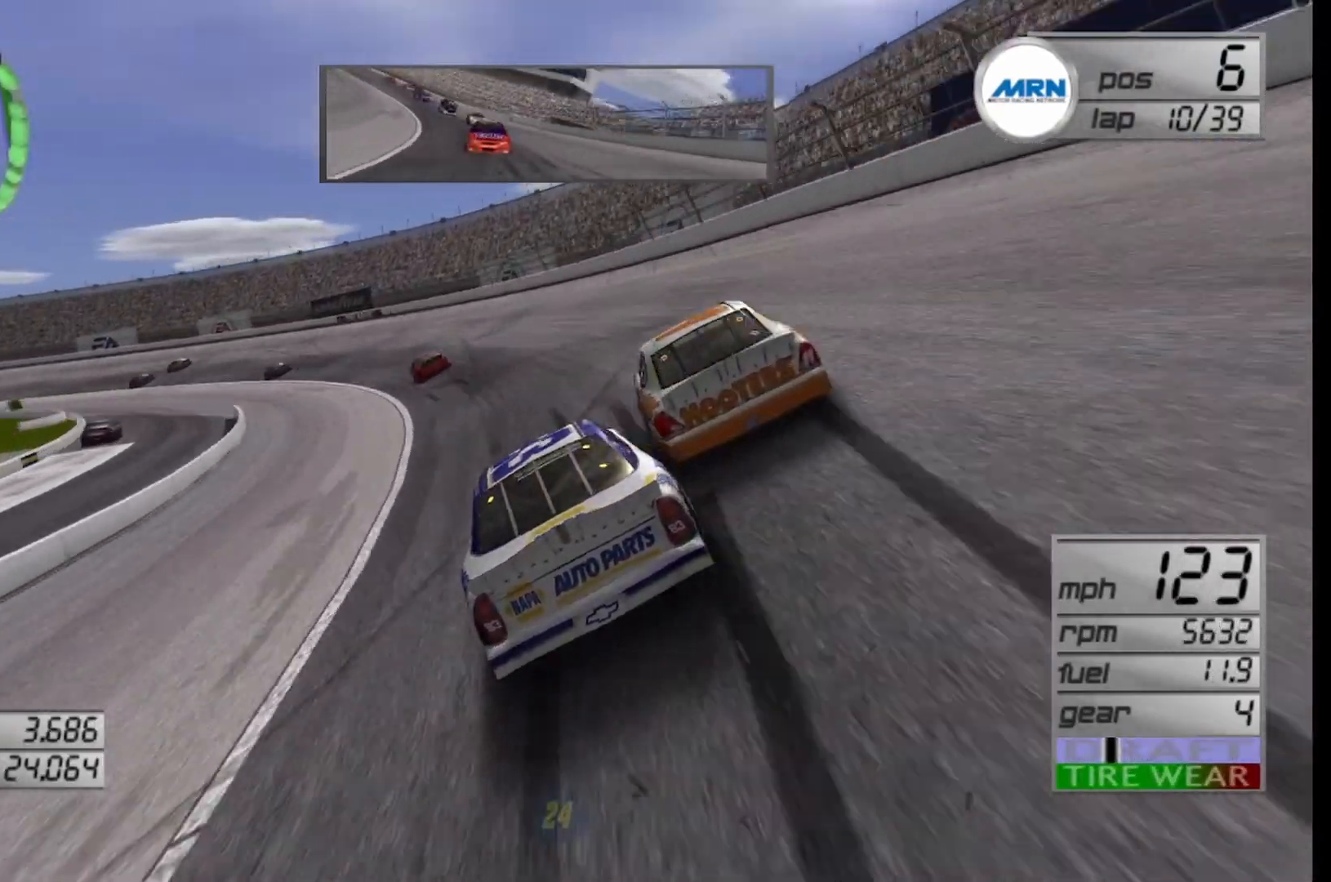
{"buttons": ["R2"], "left_stick": "left", "right_stick": "center", "events": [[42, "R2", "down"]]}
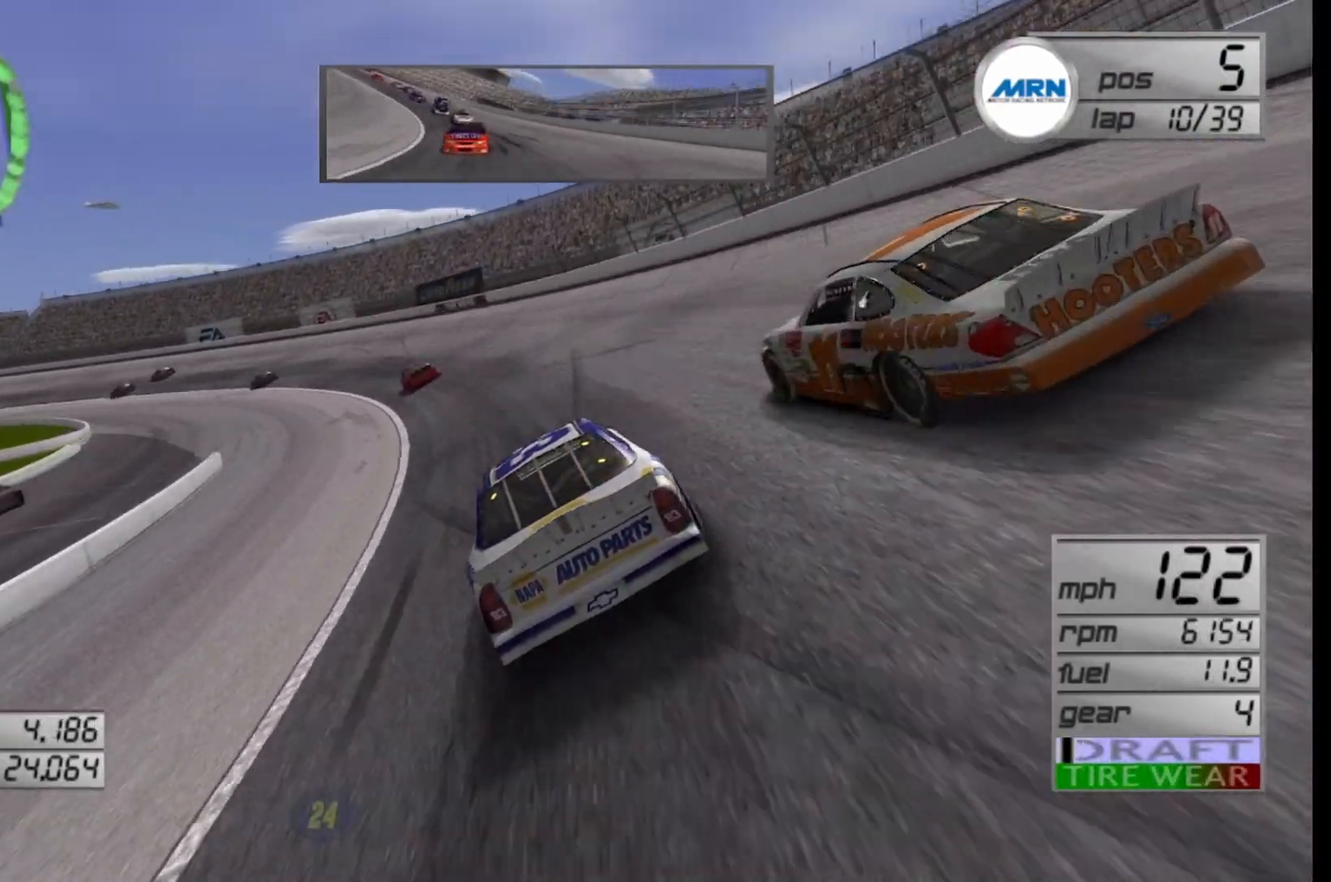
{"buttons": ["R2"], "left_stick": "left", "right_stick": "center", "events": []}
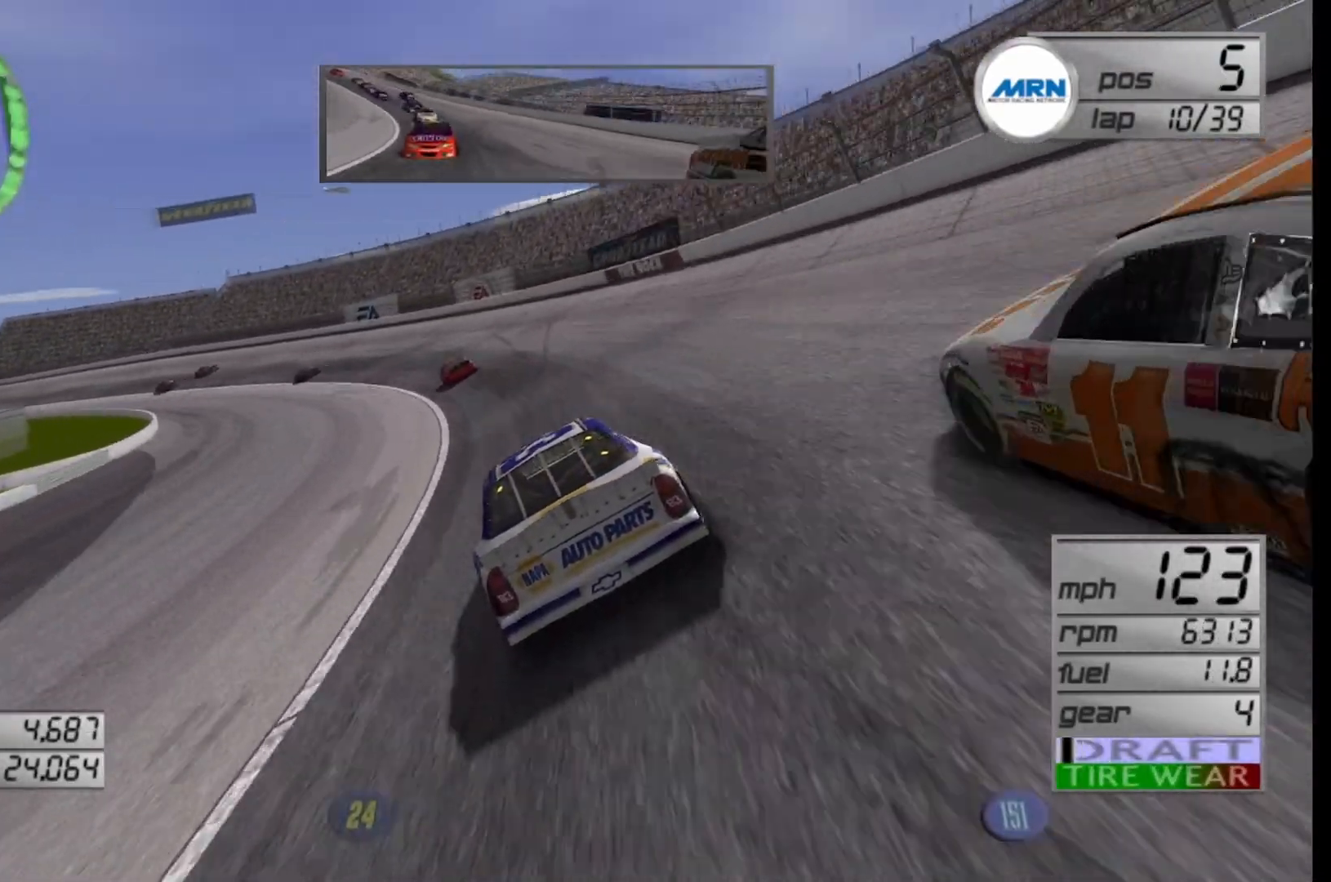
{"buttons": ["R2"], "left_stick": "left", "right_stick": "center", "events": [[167, "left_stick", "center"], [250, "left_stick", "left"]]}
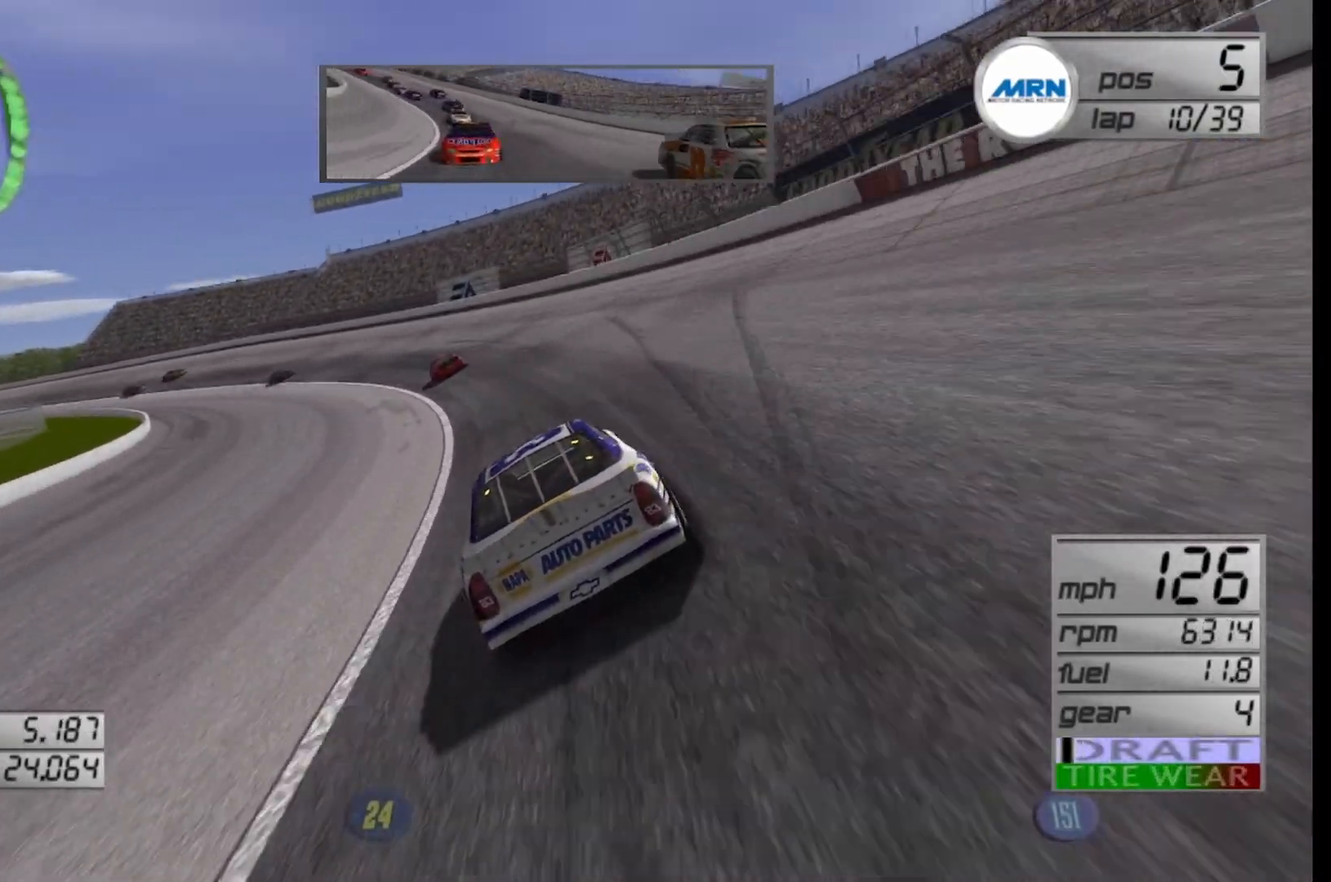
{"buttons": ["R2"], "left_stick": "left", "right_stick": "center", "events": [[250, "left_stick", "center"], [333, "left_stick", "left"]]}
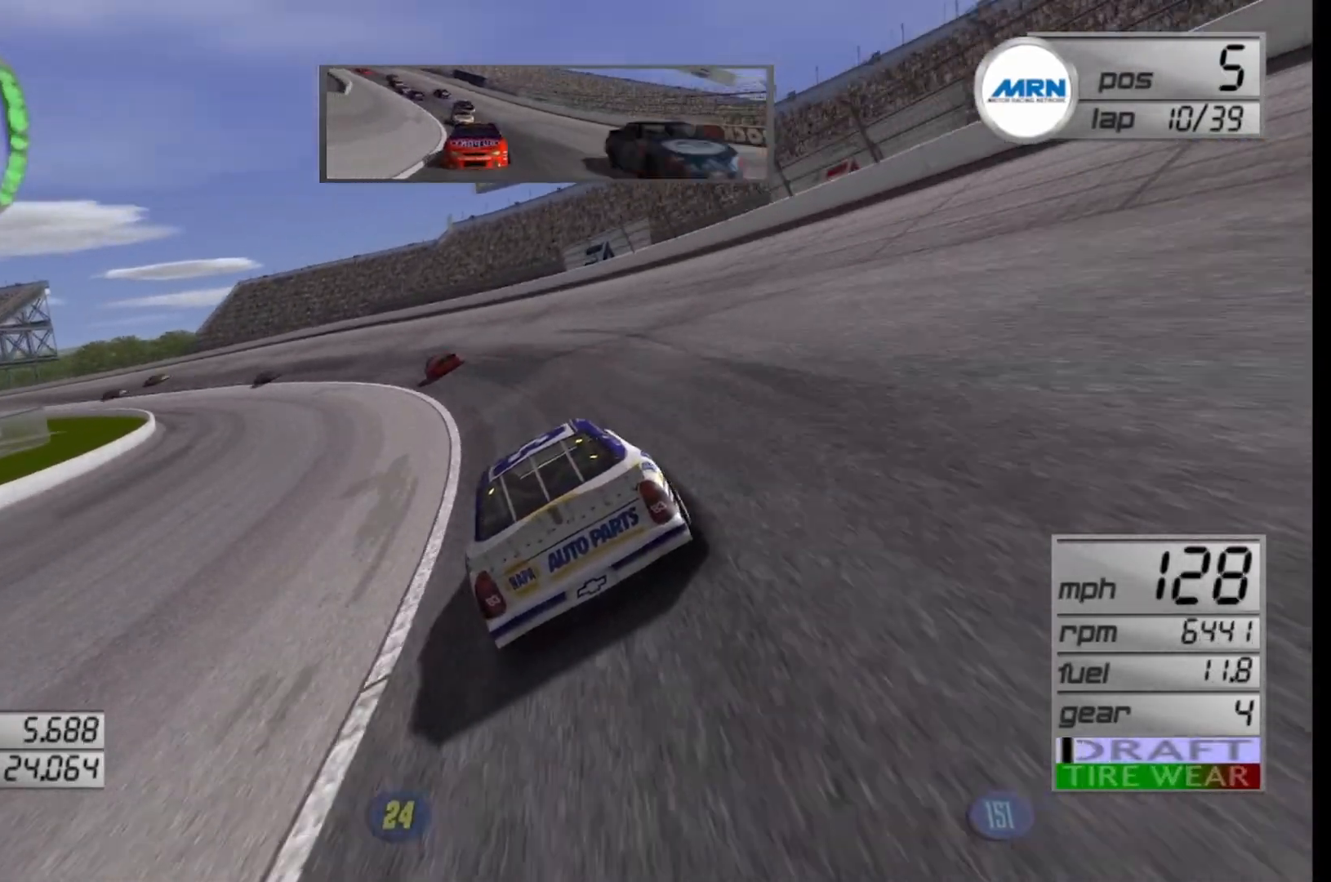
{"buttons": ["R2"], "left_stick": "left", "right_stick": "center", "events": []}
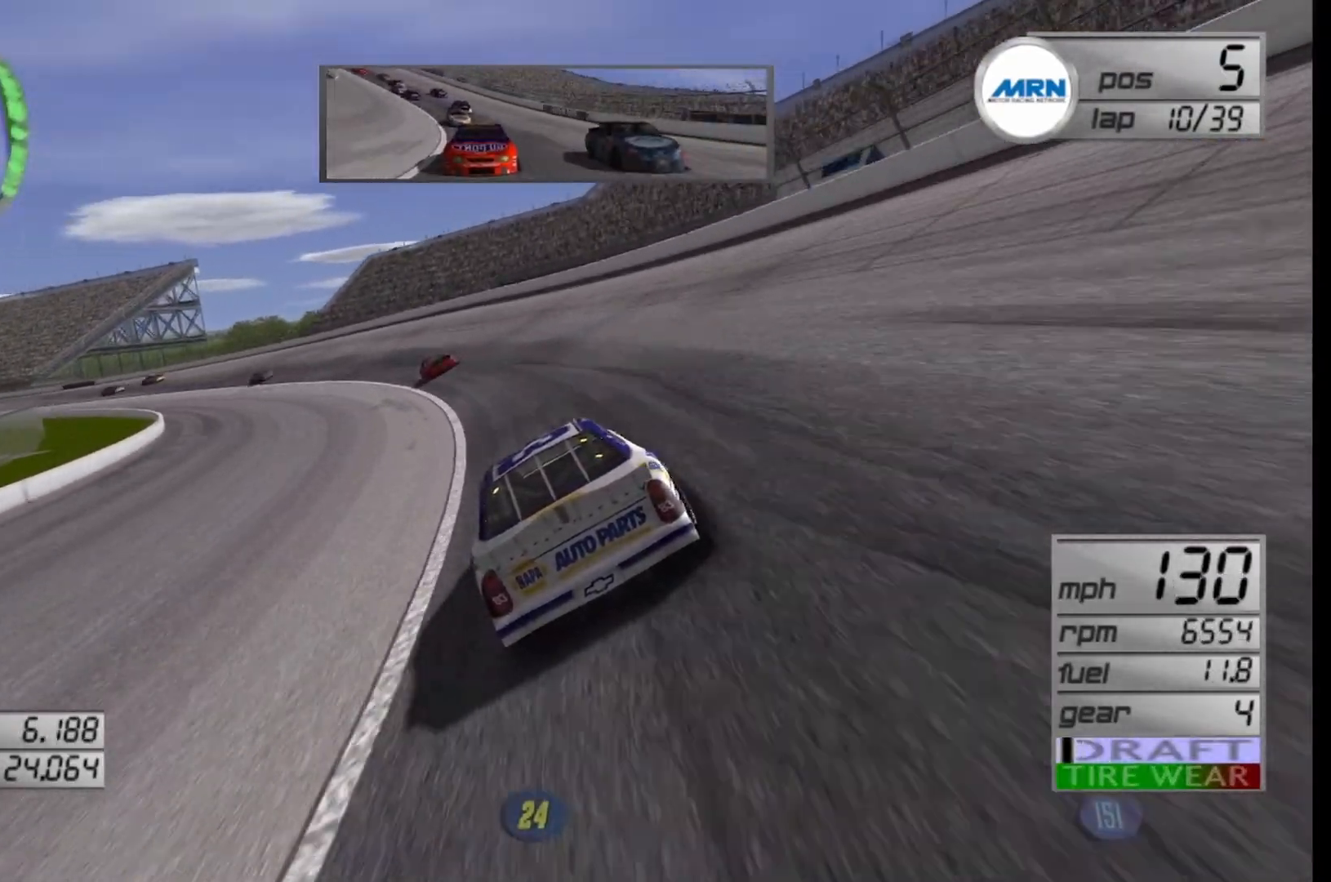
{"buttons": ["R2"], "left_stick": "left", "right_stick": "center", "events": []}
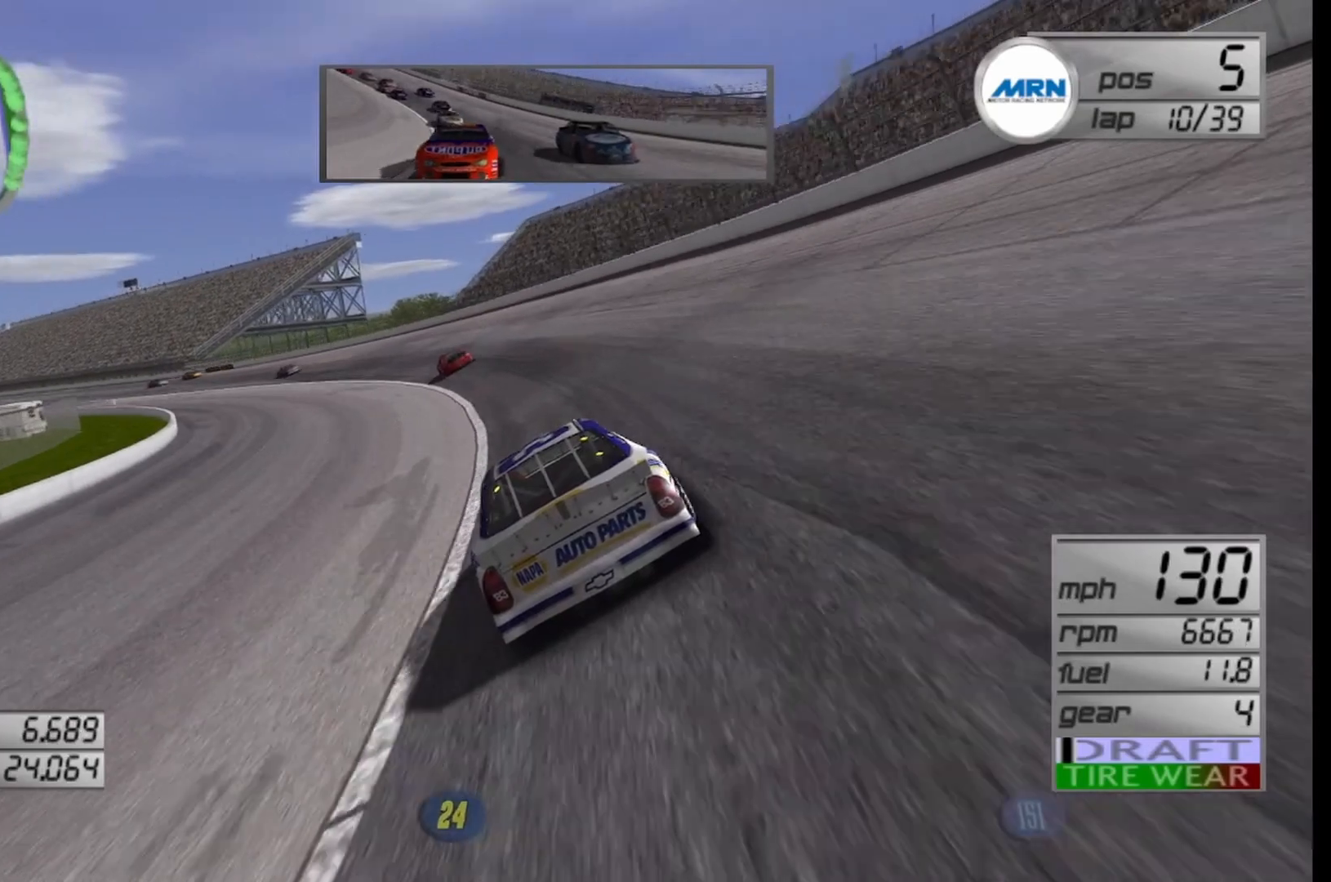
{"buttons": ["R2"], "left_stick": "left", "right_stick": "center", "events": []}
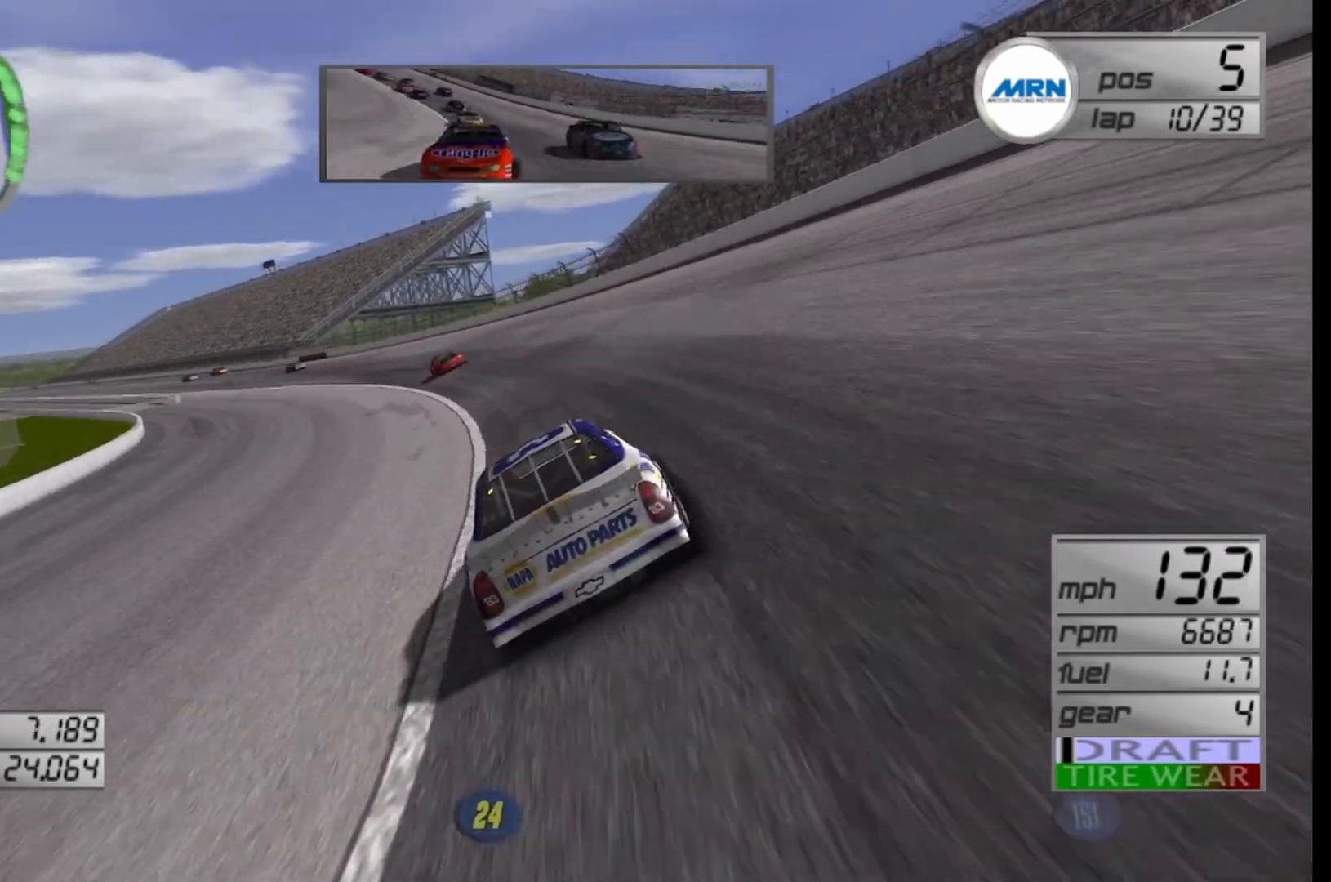
{"buttons": ["R2"], "left_stick": "left", "right_stick": "center", "events": []}
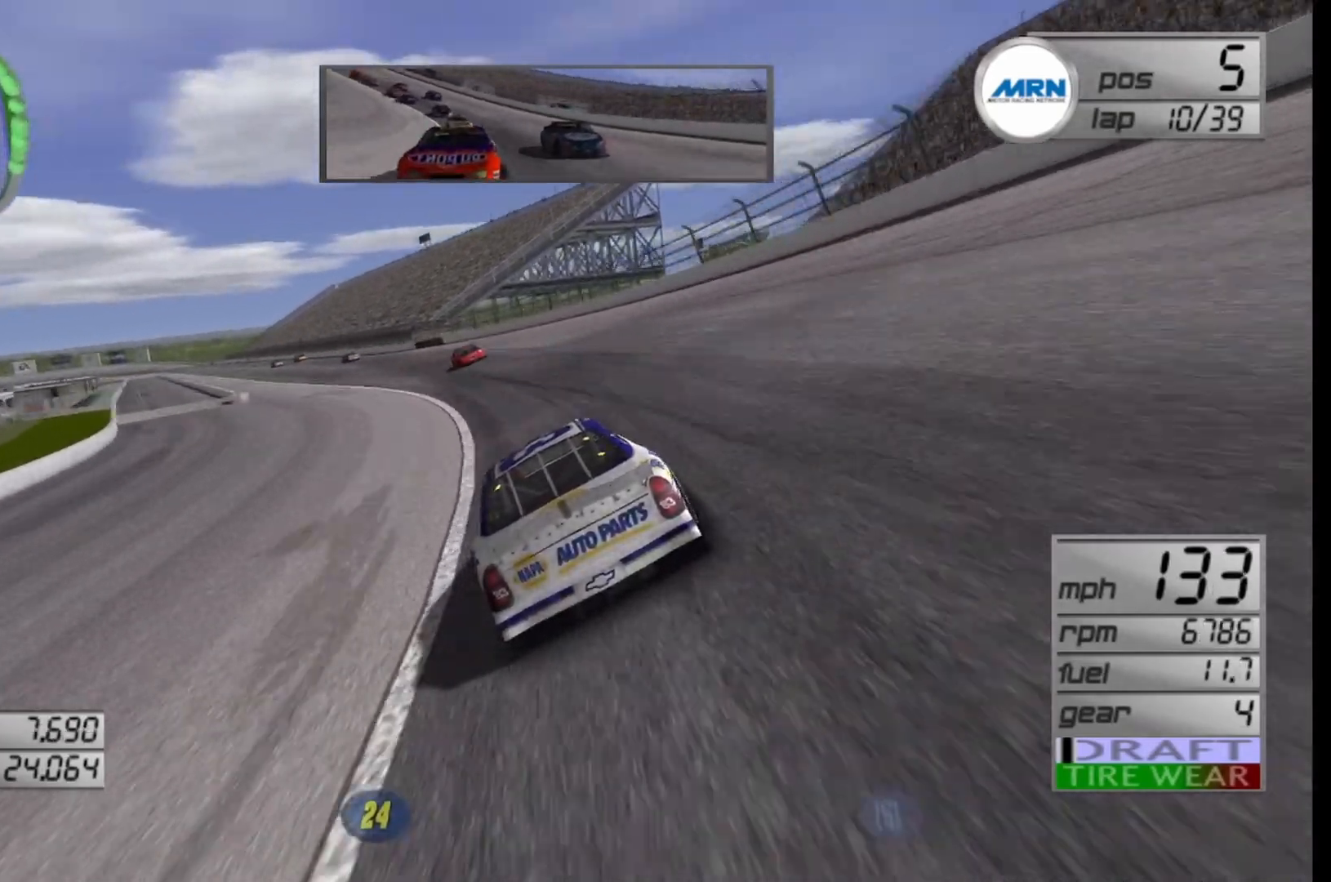
{"buttons": ["R2"], "left_stick": "left", "right_stick": "center", "events": [[375, "left_stick", "center"], [500, "left_stick", "left"]]}
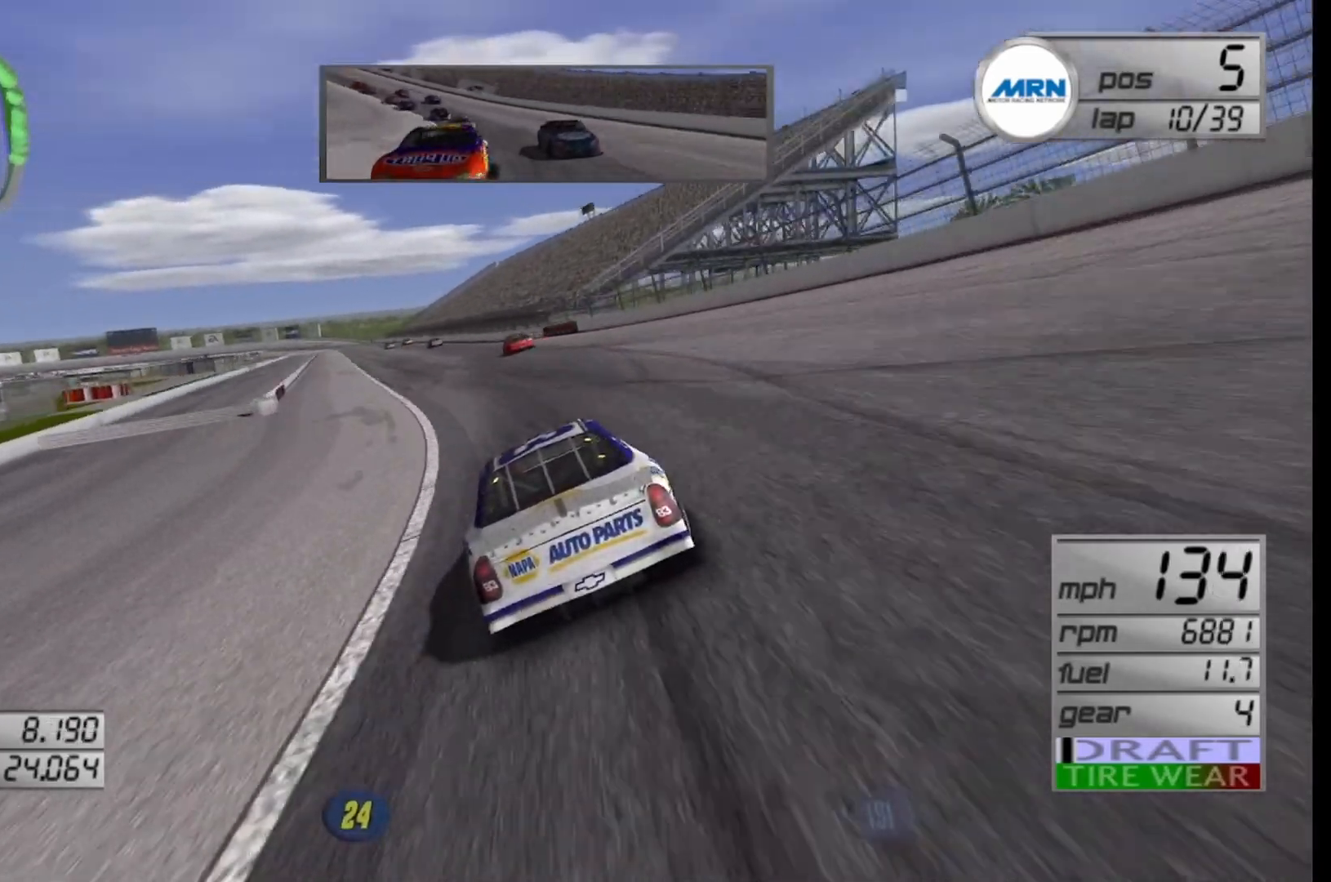
{"buttons": ["R2"], "left_stick": "left", "right_stick": "center", "events": [[208, "left_stick", "center"], [458, "left_stick", "left"]]}
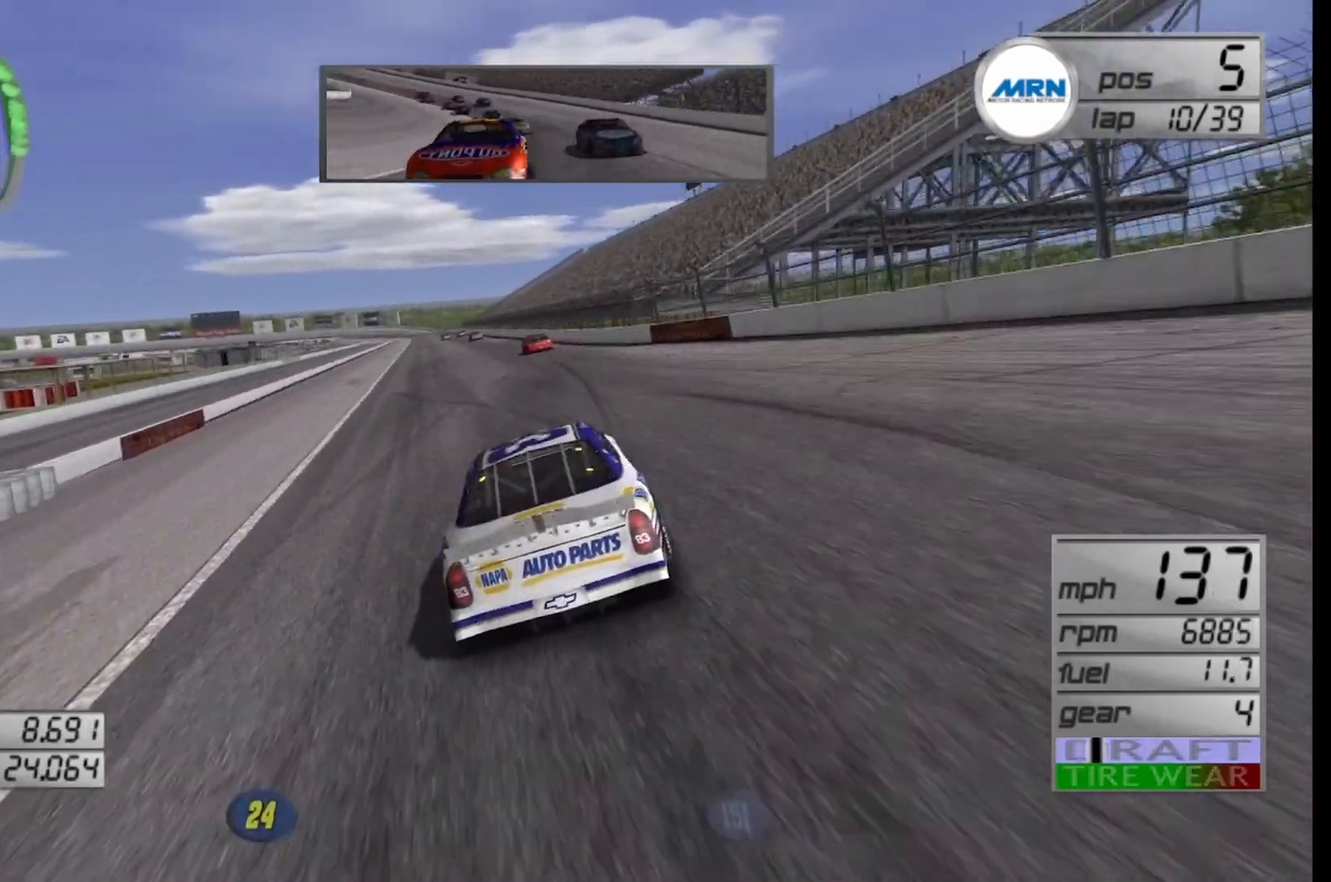
{"buttons": ["R2"], "left_stick": "center", "right_stick": "center", "events": [[125, "left_stick", "center"]]}
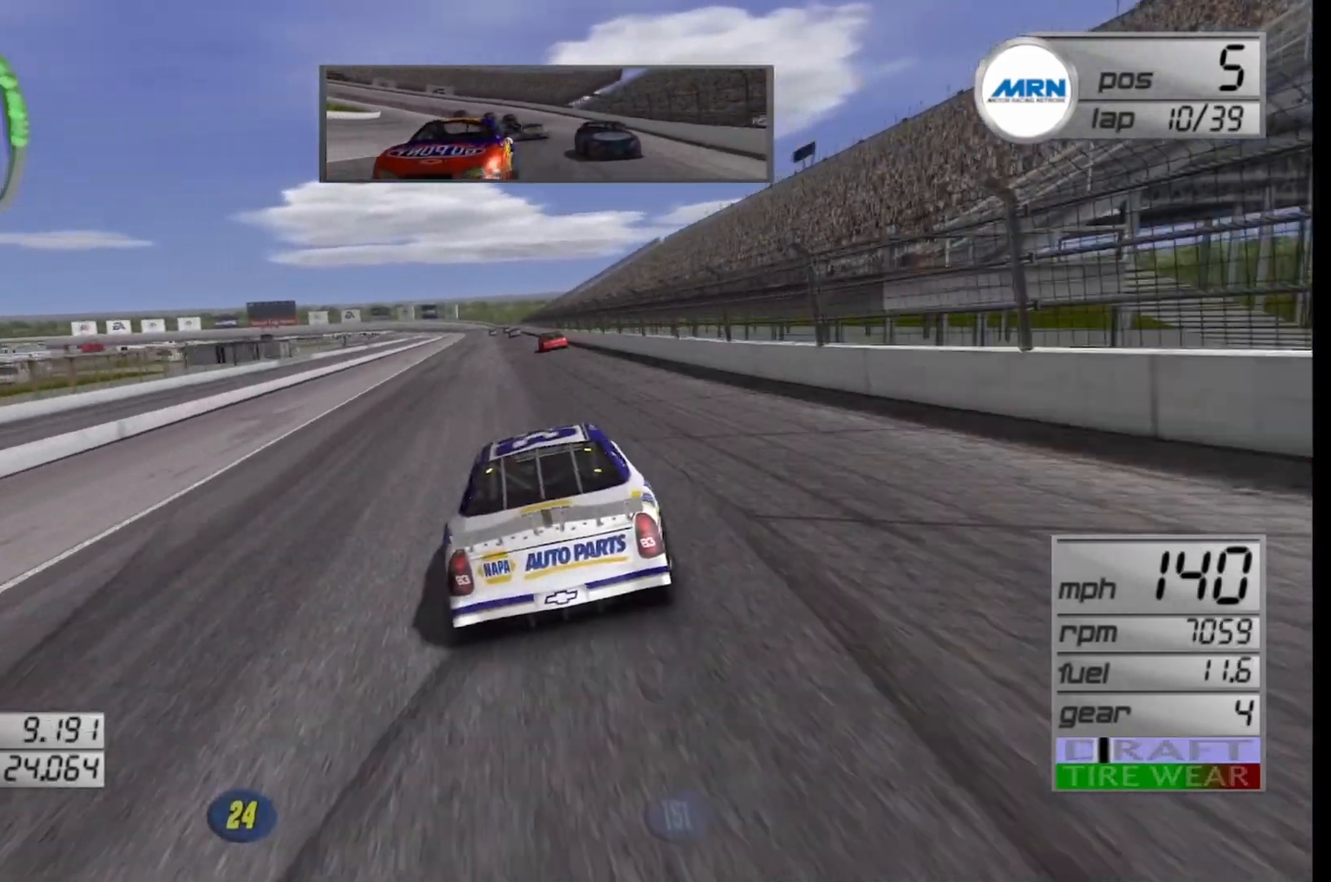
{"buttons": ["R2"], "left_stick": "center", "right_stick": "center", "events": [[83, "left_stick", "left"], [250, "left_stick", "center"]]}
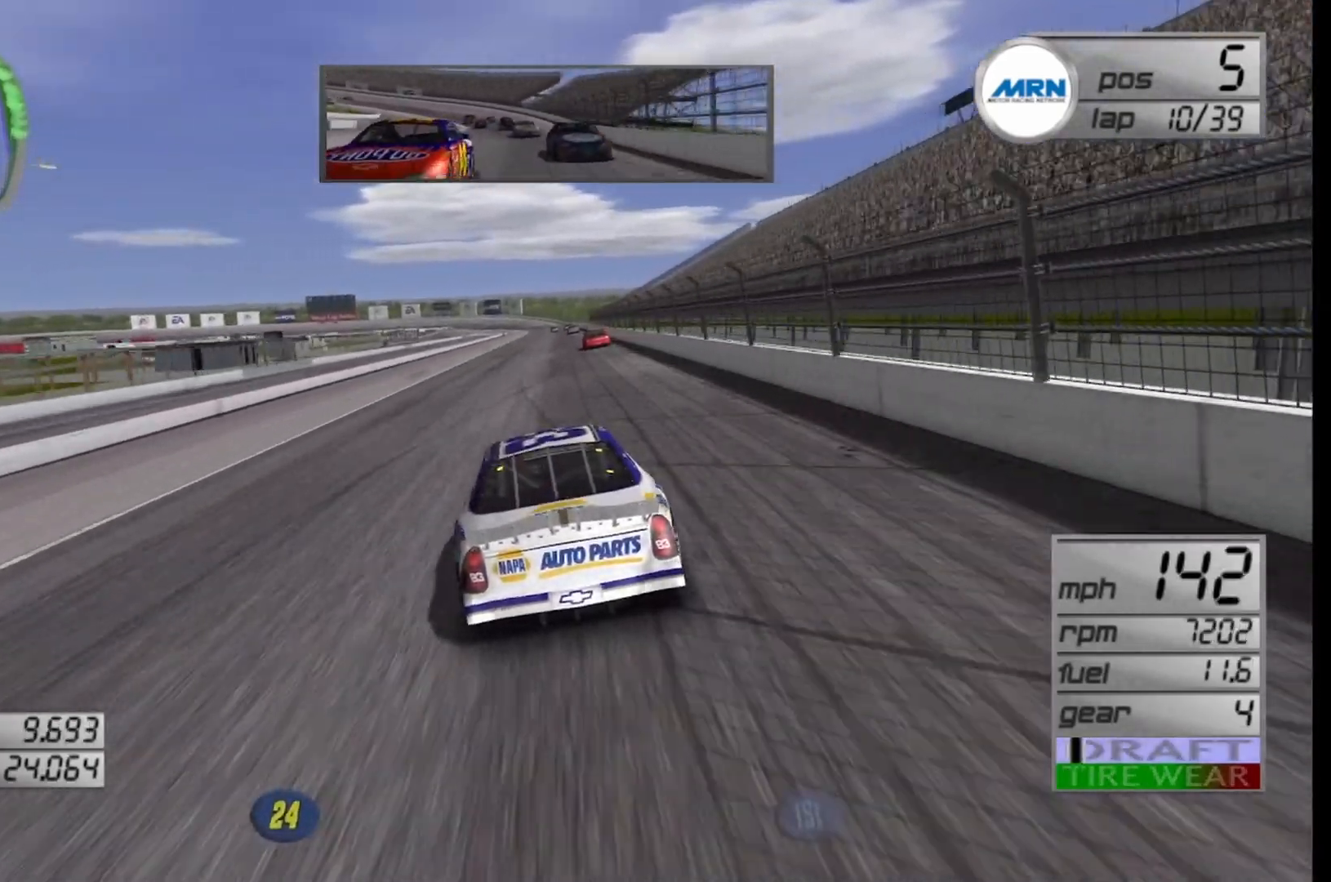
{"buttons": ["R2"], "left_stick": "center", "right_stick": "center", "events": [[167, "left_stick", "right"], [375, "left_stick", "center"]]}
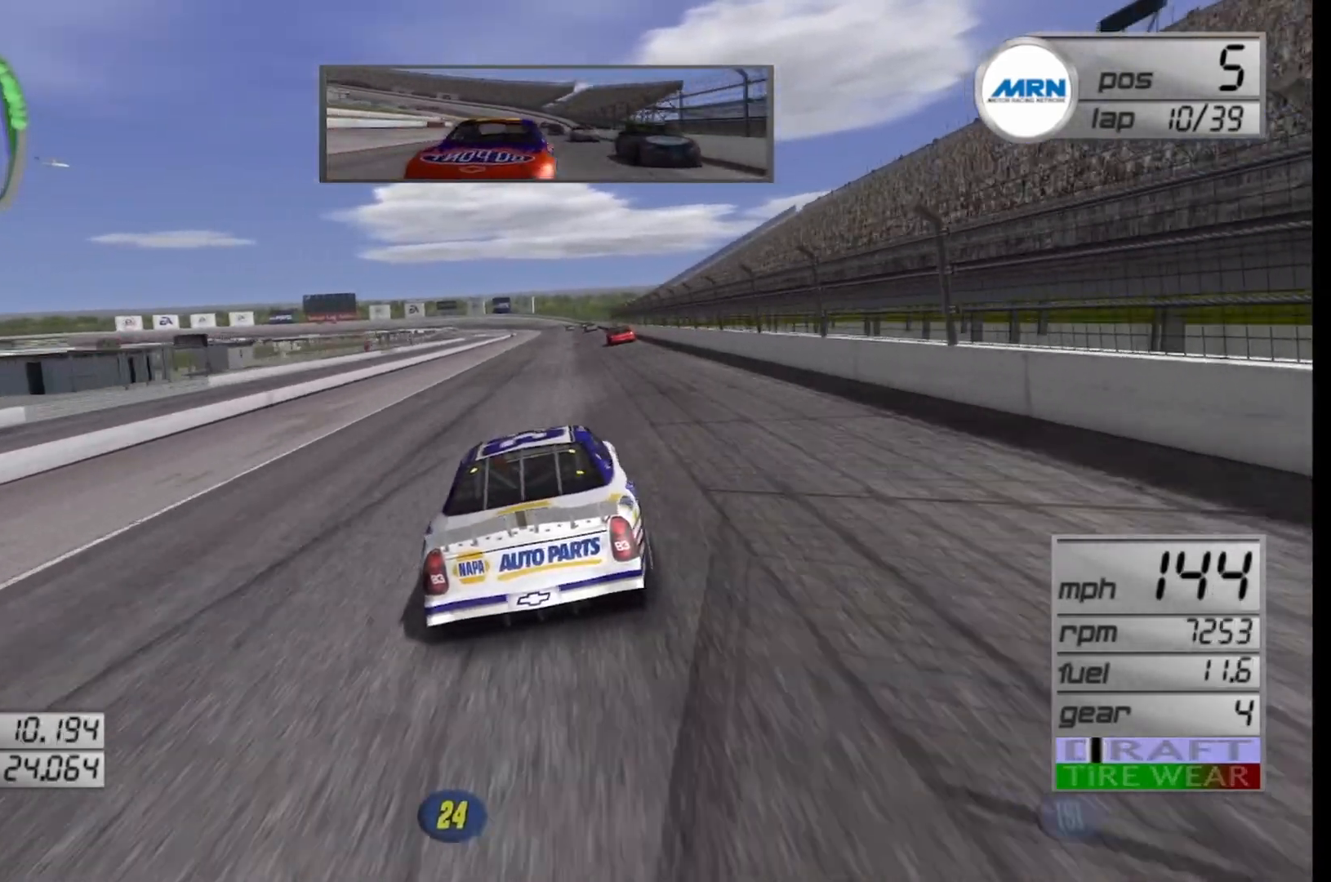
{"buttons": ["R2"], "left_stick": "right", "right_stick": "center", "events": [[500, "left_stick", "right"]]}
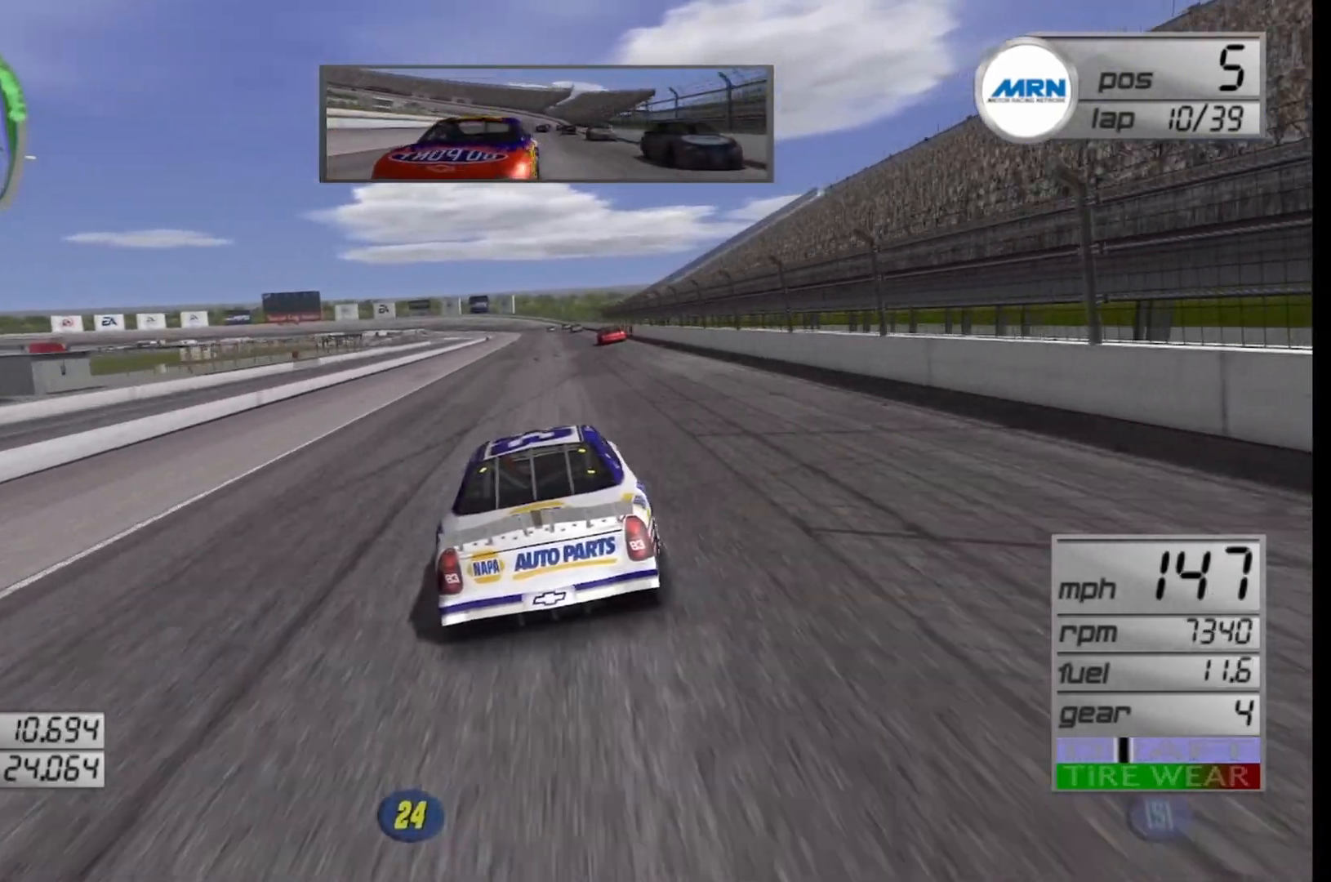
{"buttons": ["R2"], "left_stick": "center", "right_stick": "center", "events": [[125, "left_stick", "center"]]}
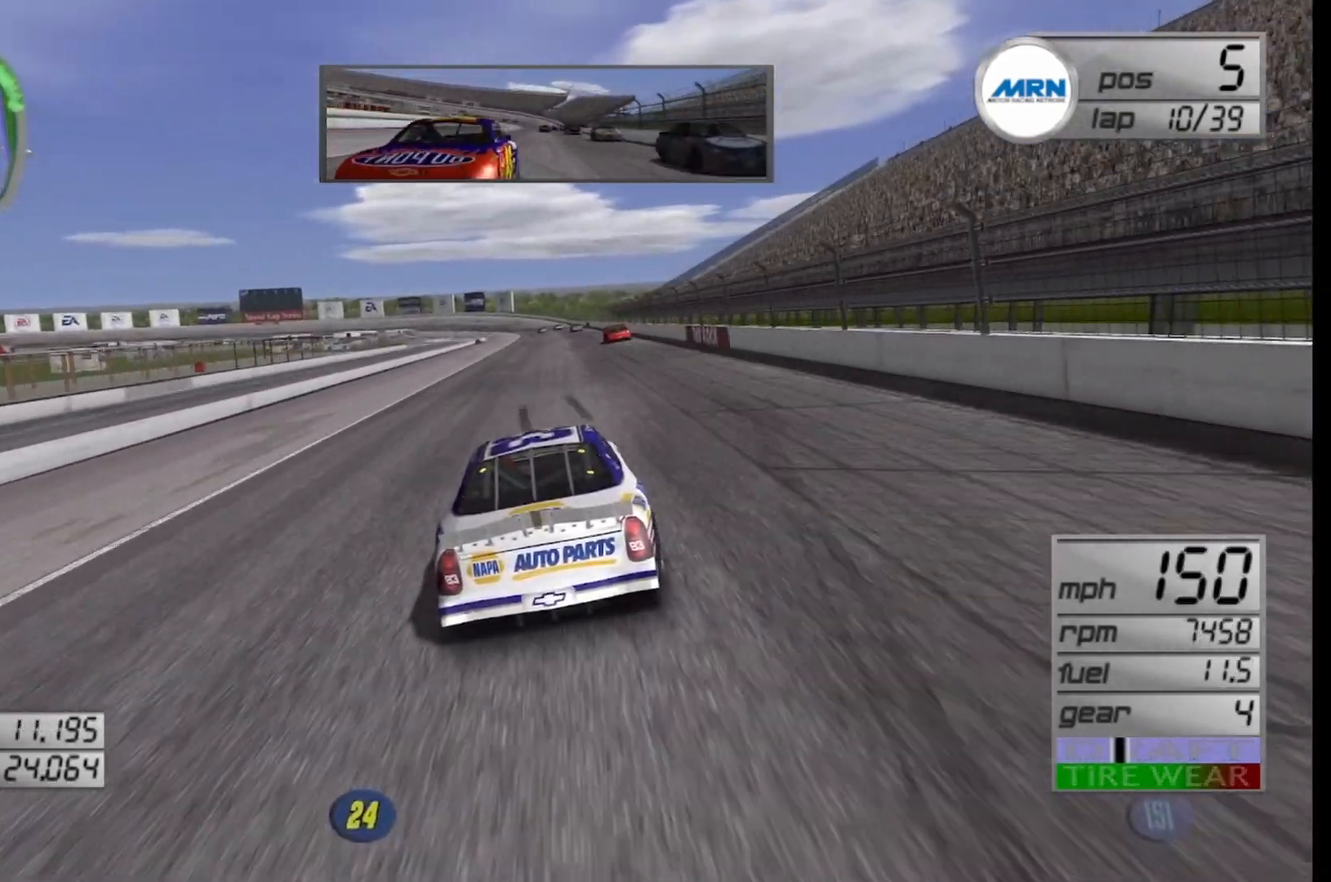
{"buttons": ["R2"], "left_stick": "center", "right_stick": "center", "events": [[292, "left_stick", "right"], [375, "left_stick", "center"]]}
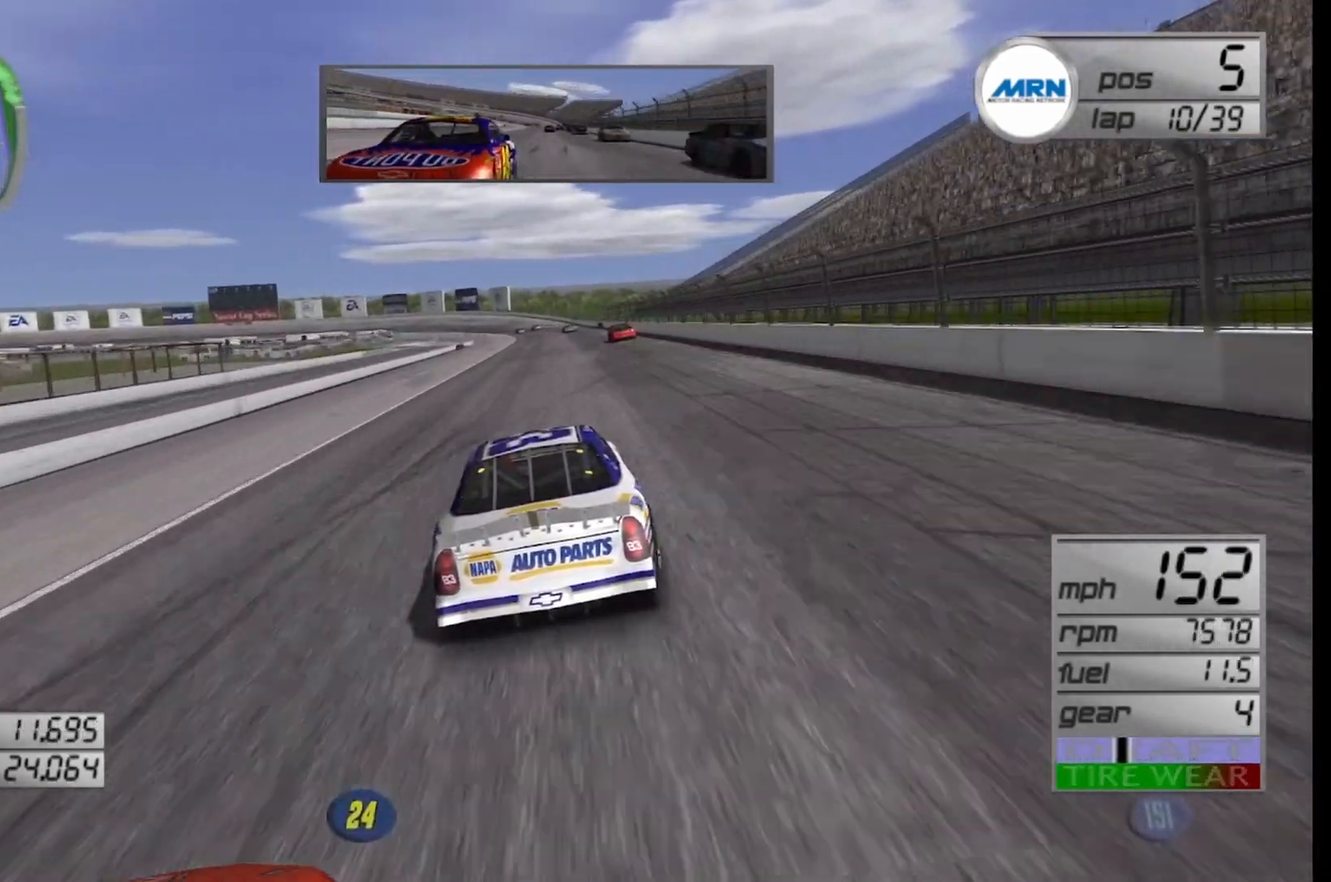
{"buttons": ["R2"], "left_stick": "right", "right_stick": "center", "events": [[417, "left_stick", "right"]]}
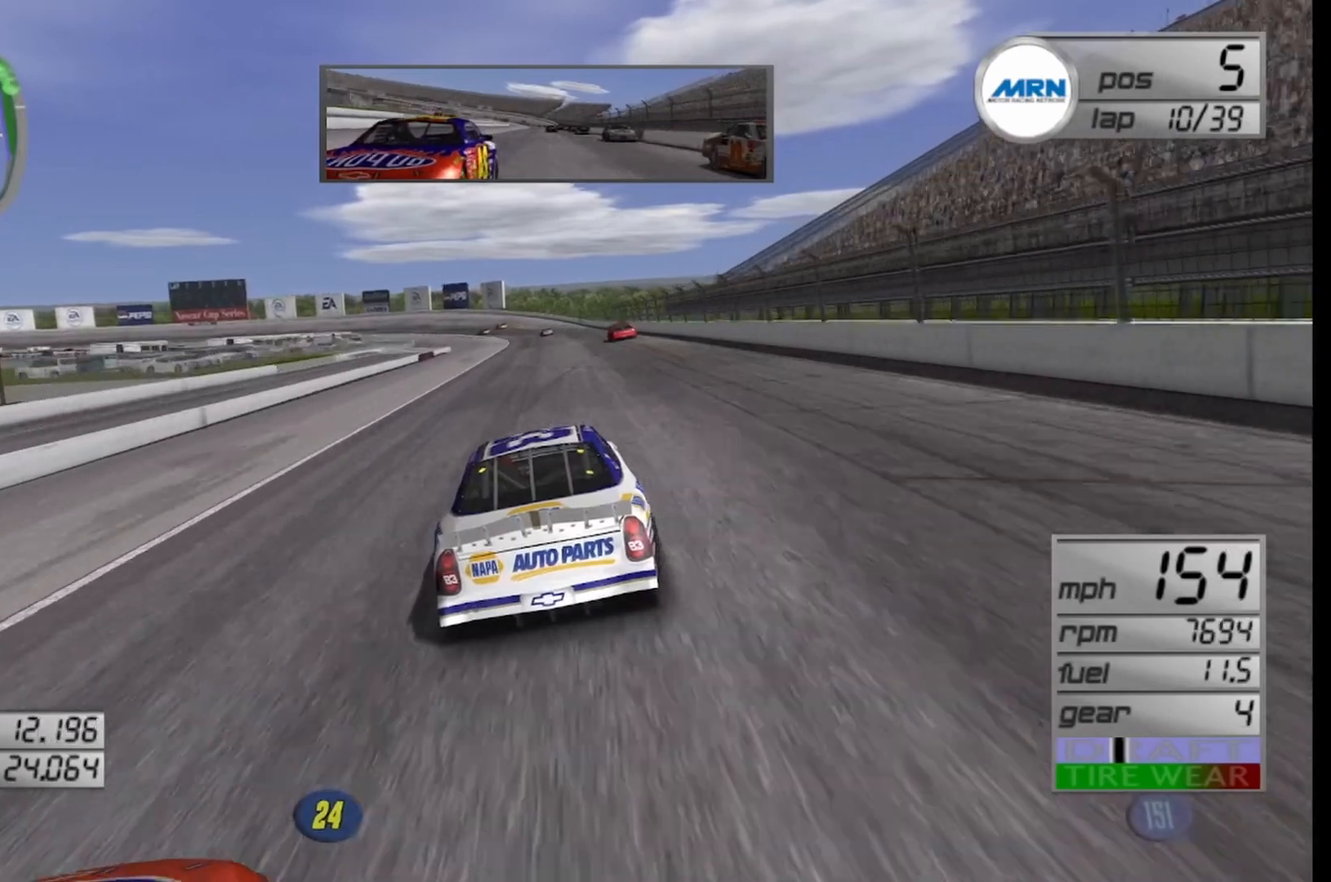
{"buttons": ["R2"], "left_stick": "center", "right_stick": "center", "events": [[42, "left_stick", "center"]]}
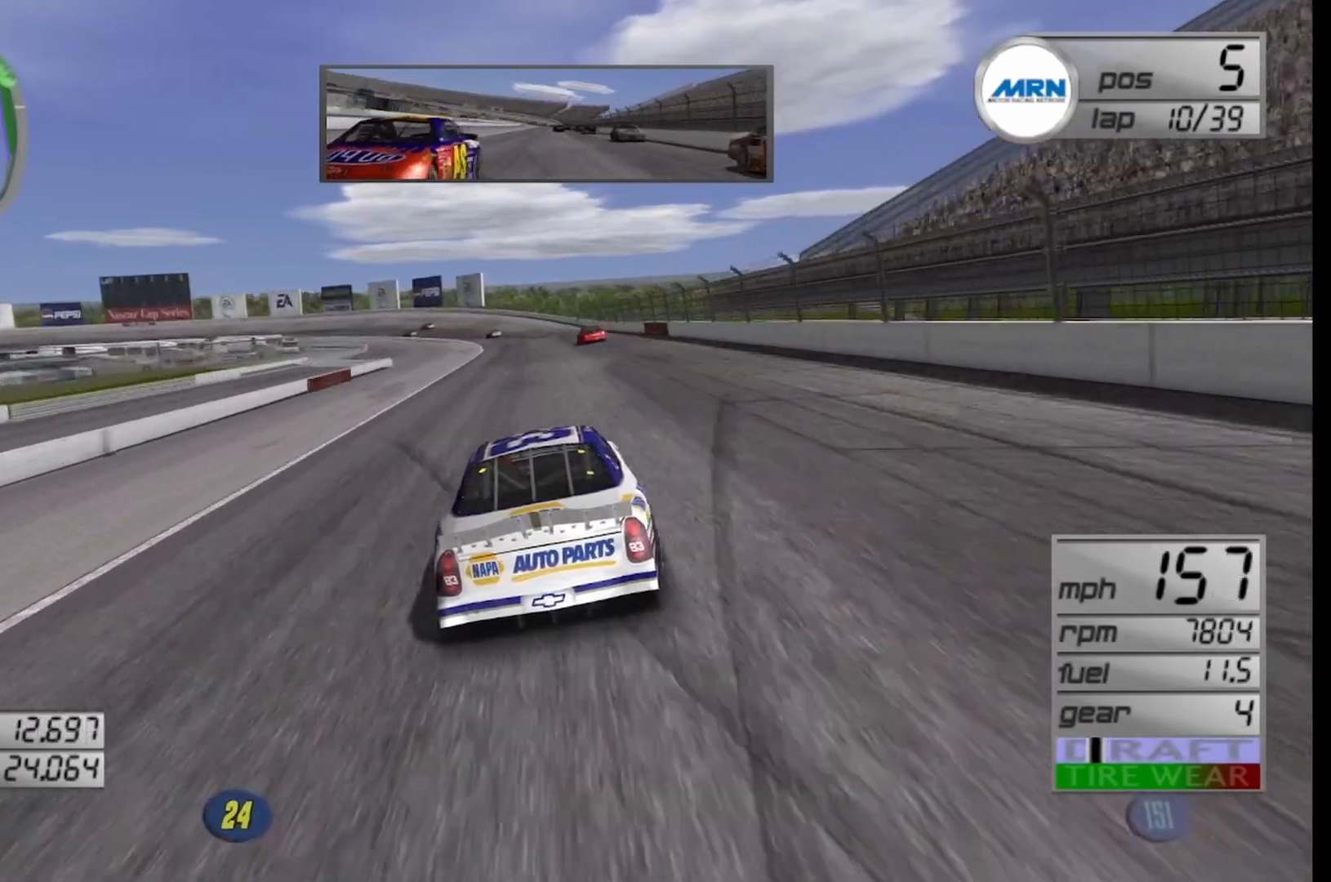
{"buttons": [], "left_stick": "left", "right_stick": "center", "events": [[167, "left_stick", "left"], [292, "left_stick", "center"], [375, "left_stick", "left"], [500, "R2", "up"]]}
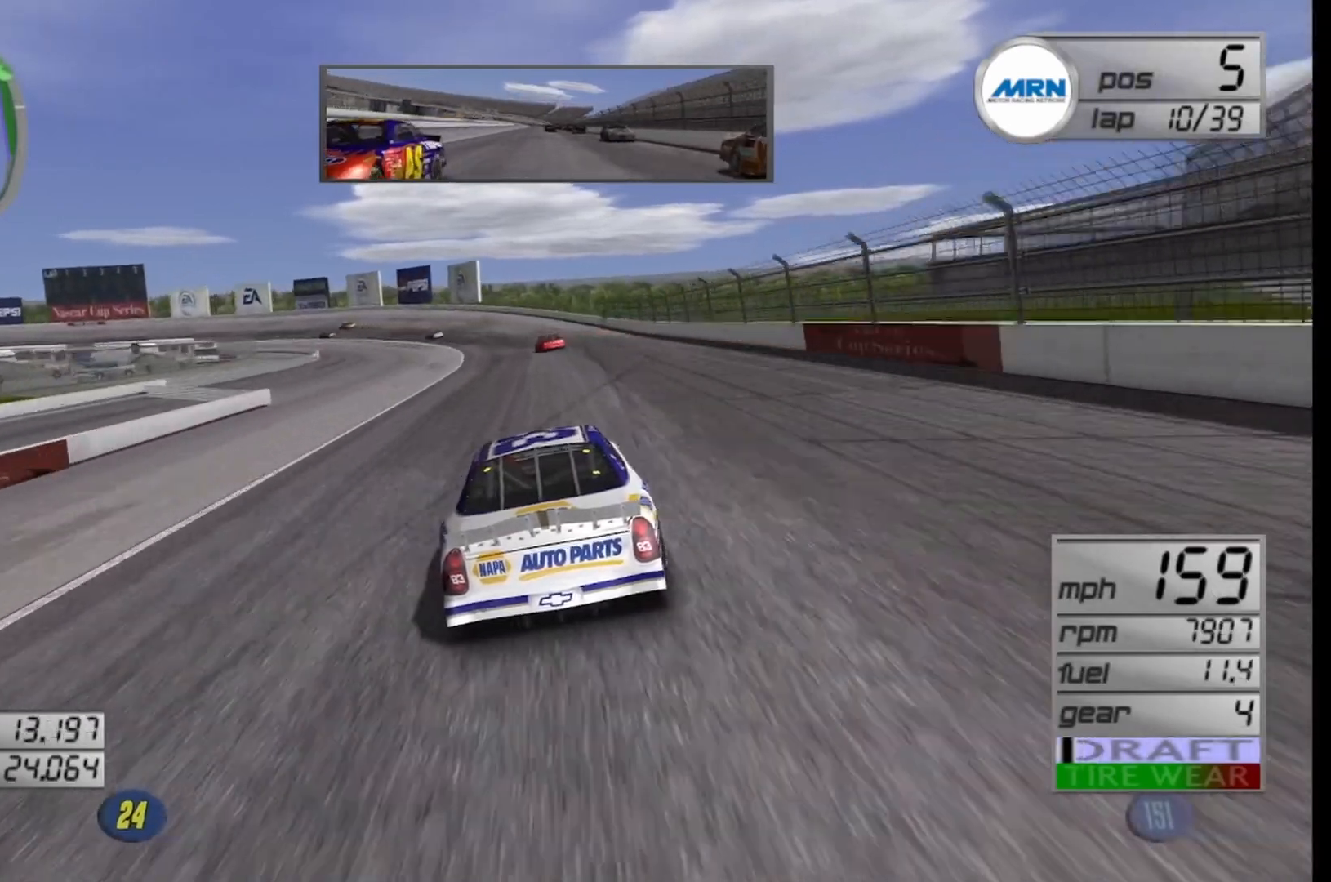
{"buttons": [], "left_stick": "center", "right_stick": "center", "events": [[42, "left_stick", "center"], [167, "left_stick", "left"], [417, "left_stick", "center"]]}
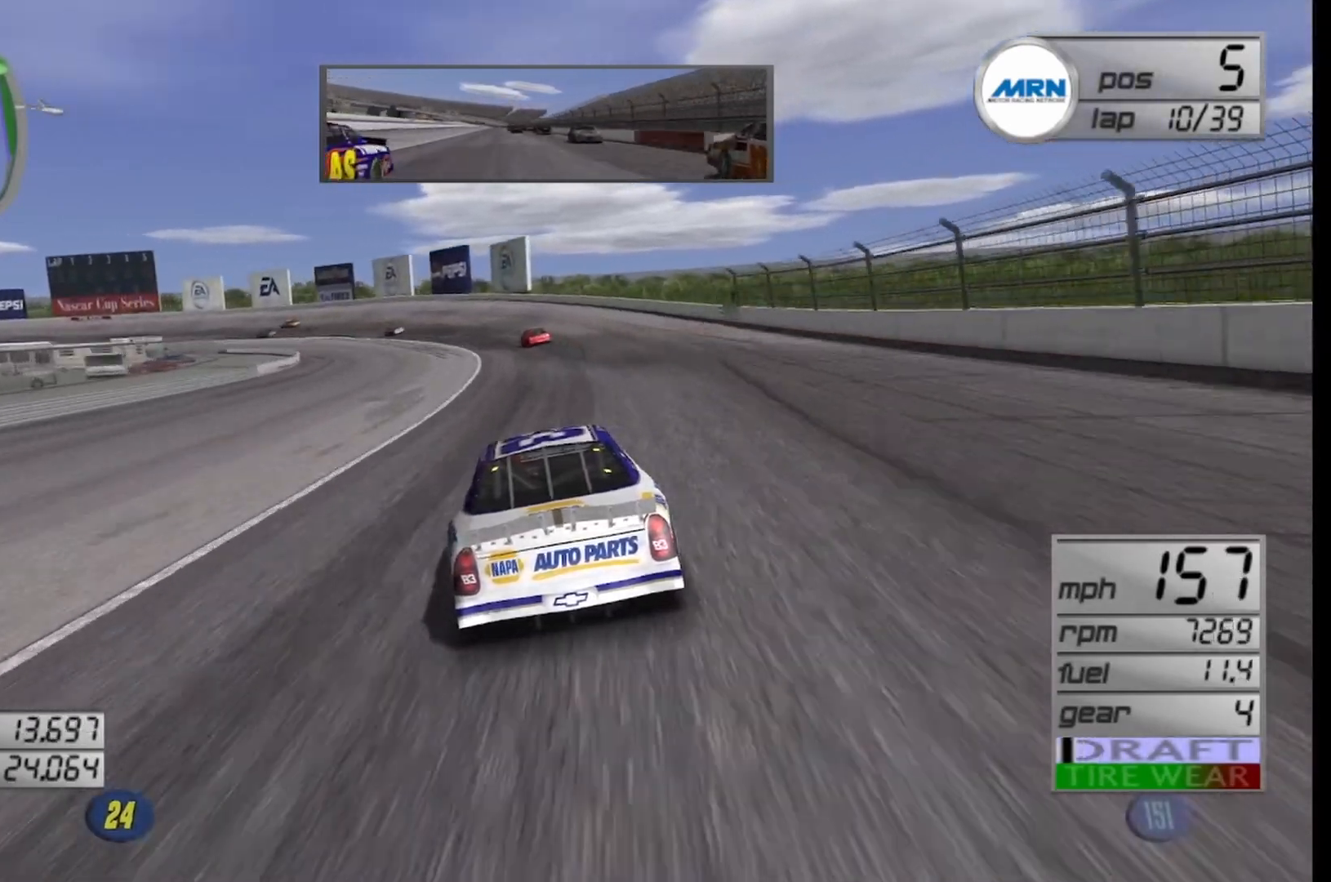
{"buttons": ["L2"], "left_stick": "left", "right_stick": "center", "events": [[42, "left_stick", "left"], [125, "L2", "down"]]}
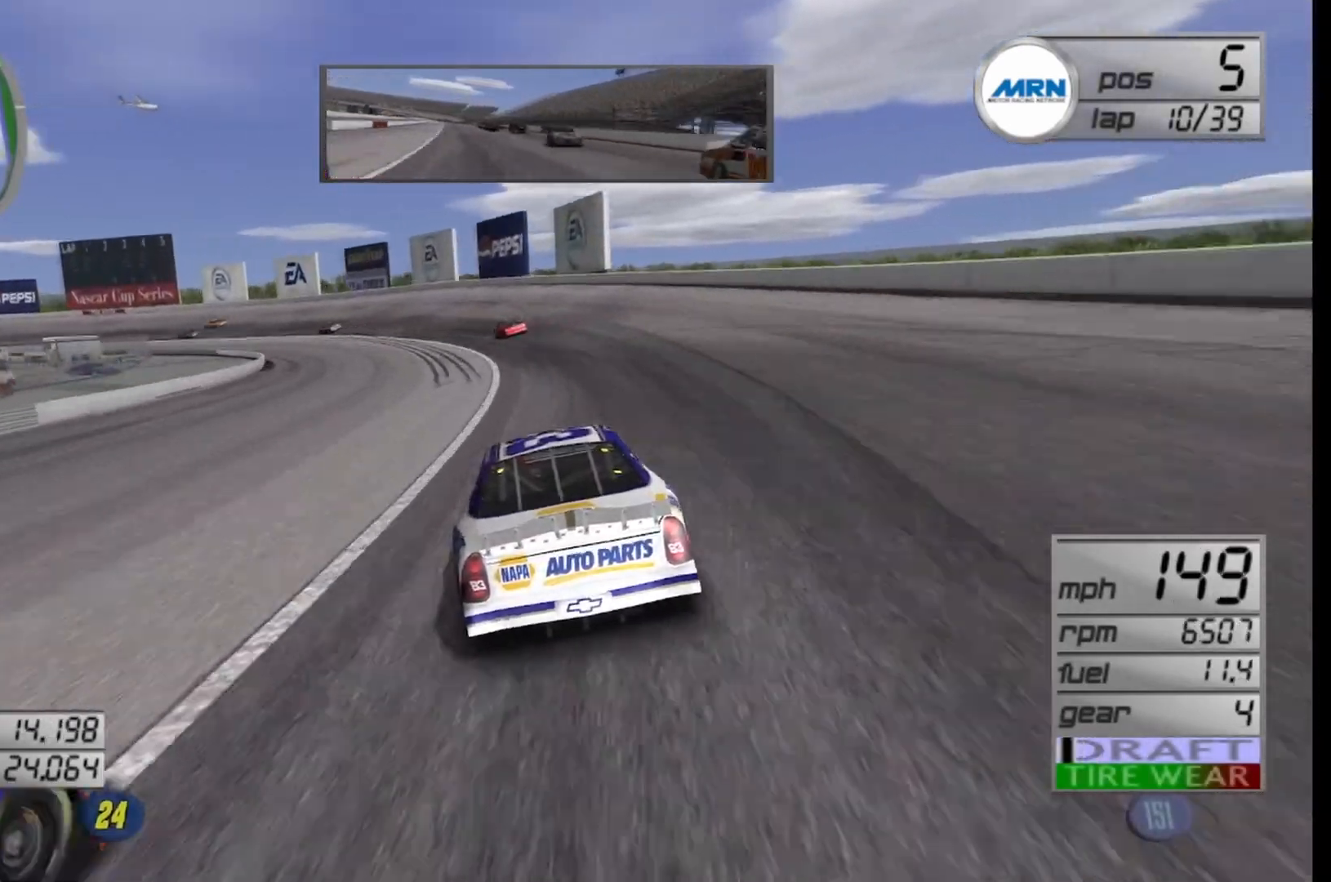
{"buttons": ["L2"], "left_stick": "left", "right_stick": "center", "events": [[83, "L2", "up"], [500, "L2", "down"]]}
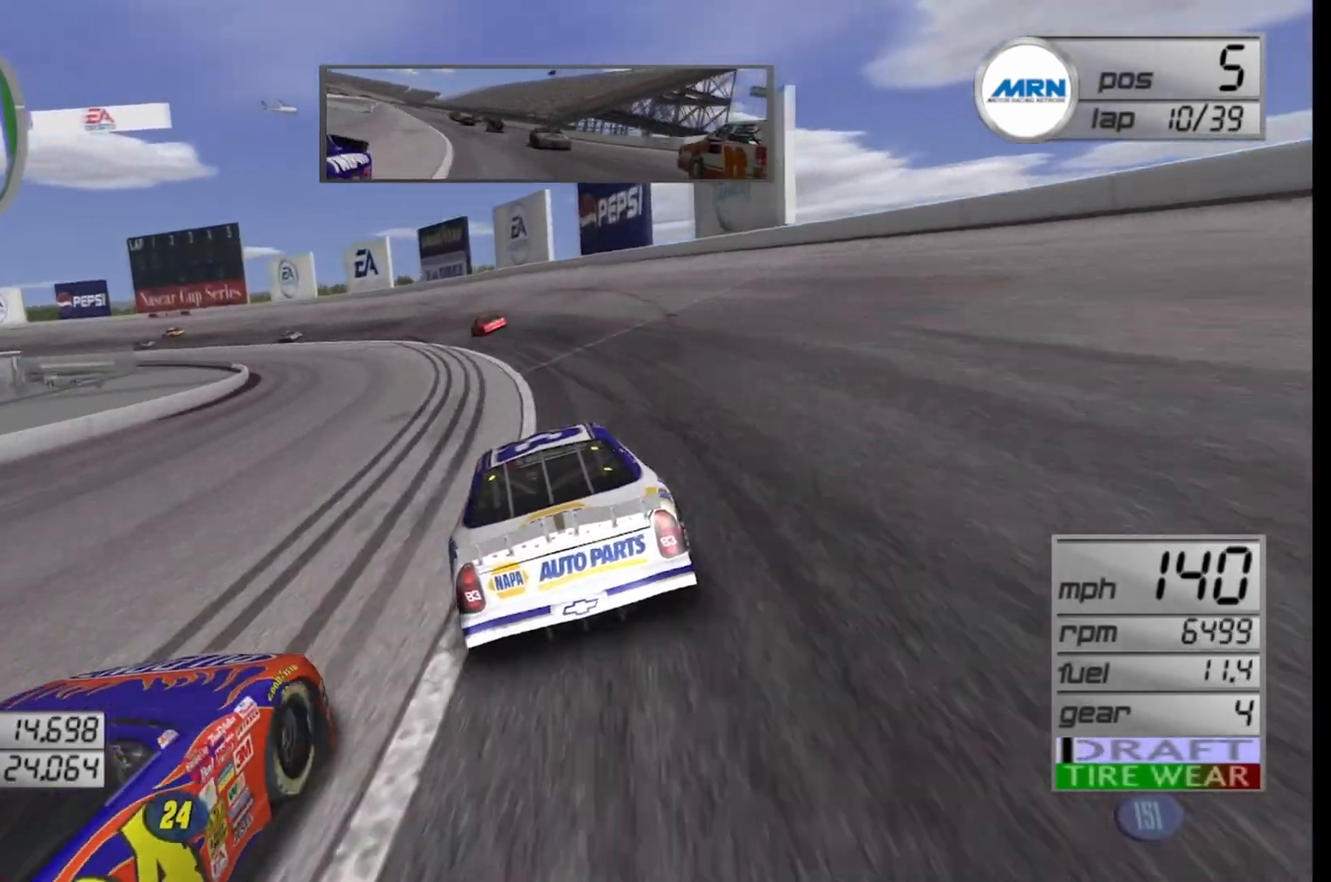
{"buttons": [], "left_stick": "left", "right_stick": "center", "events": [[500, "L2", "up"]]}
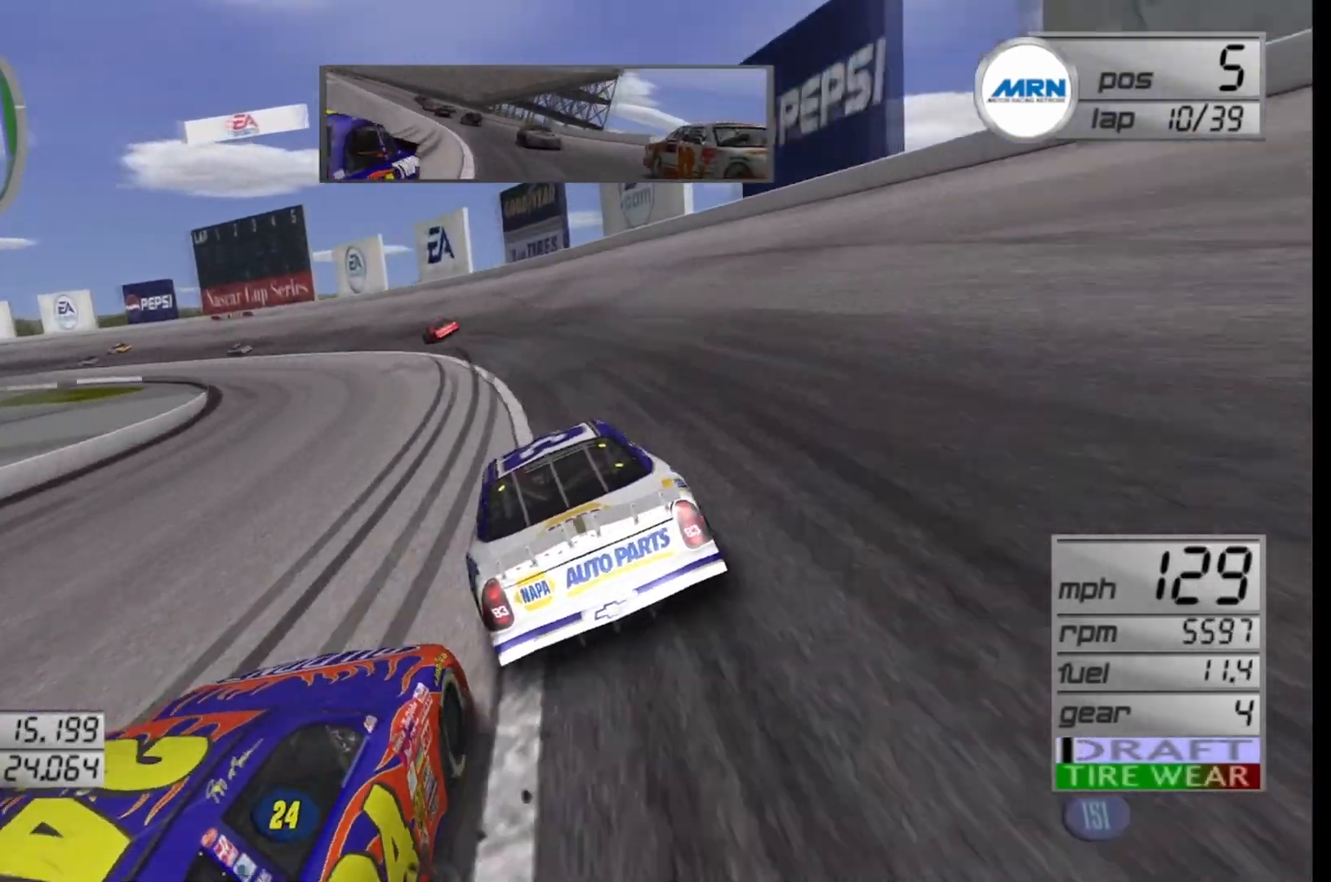
{"buttons": ["R2"], "left_stick": "left", "right_stick": "center", "events": [[333, "left_stick", "center"], [417, "R2", "down"], [458, "left_stick", "left"]]}
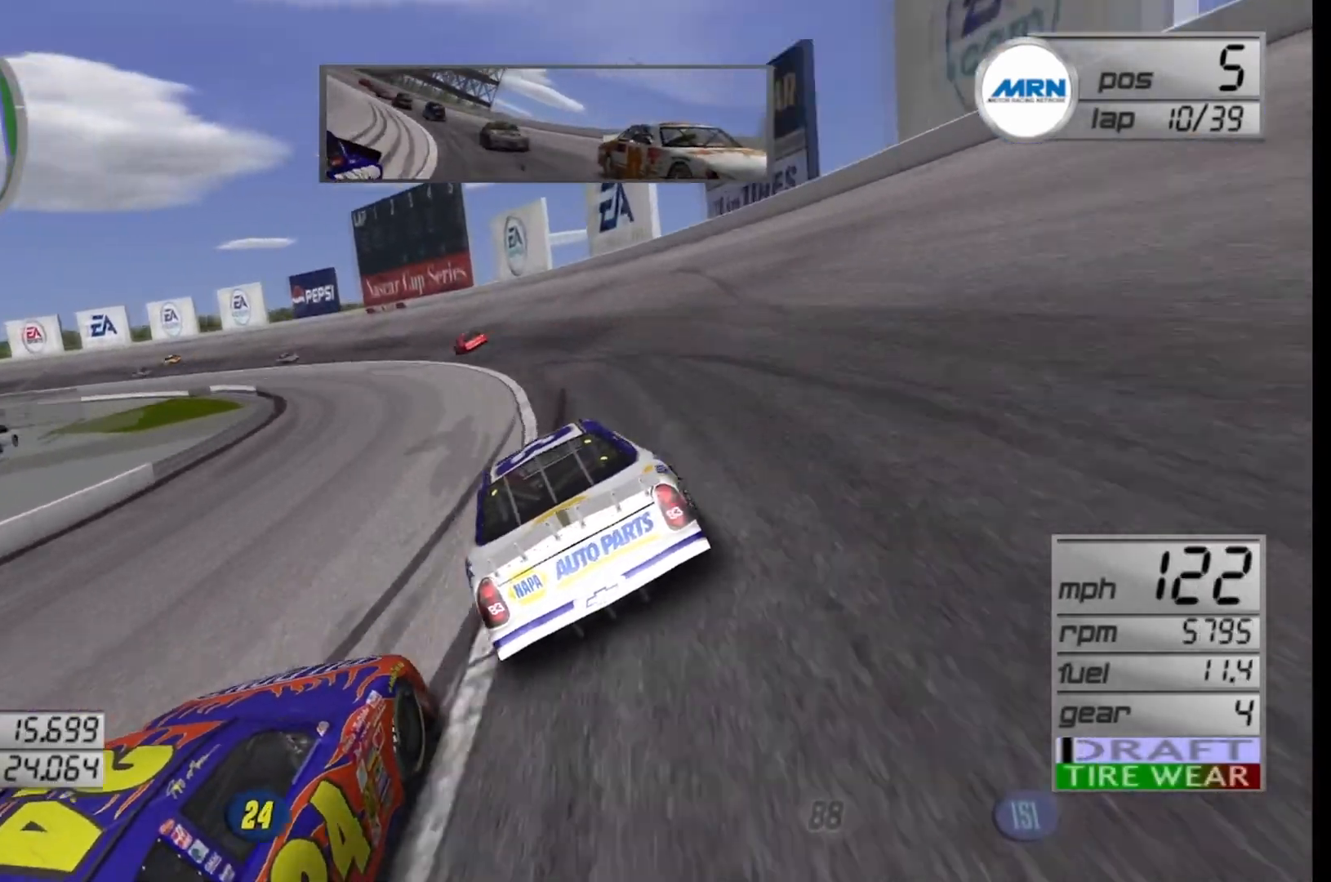
{"buttons": ["R2"], "left_stick": "left", "right_stick": "center", "events": []}
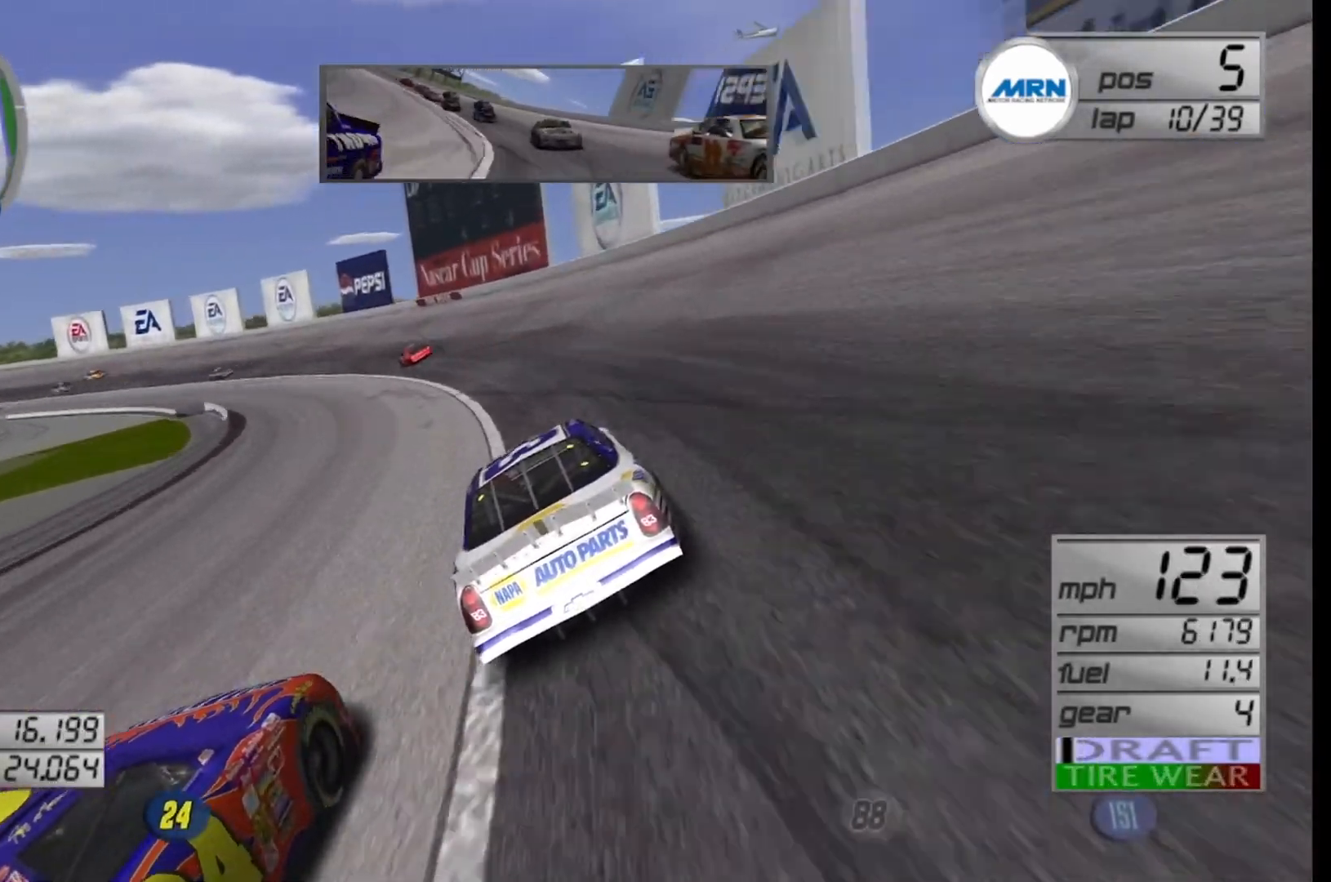
{"buttons": ["R2"], "left_stick": "left", "right_stick": "center", "events": []}
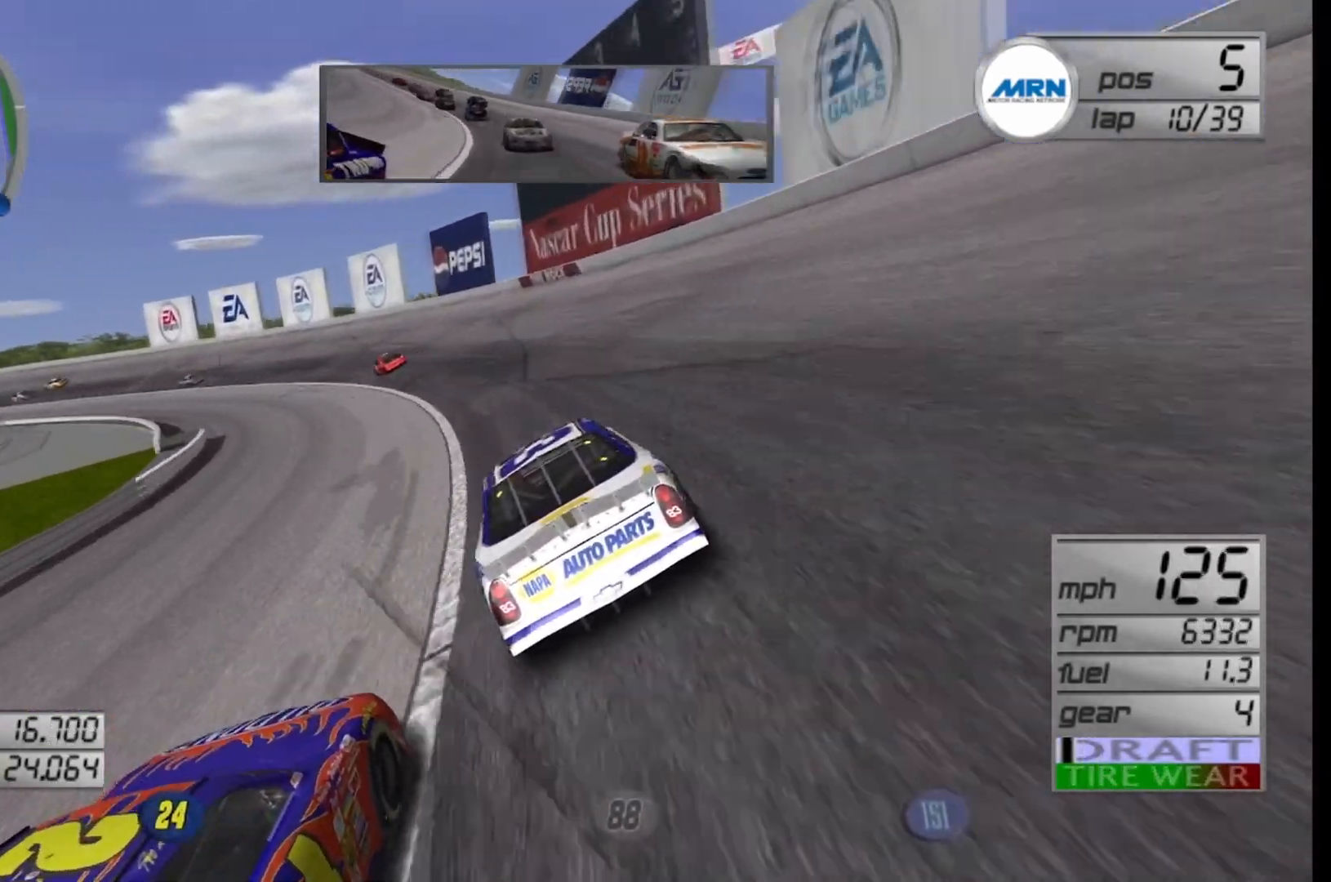
{"buttons": ["R2"], "left_stick": "left", "right_stick": "center", "events": []}
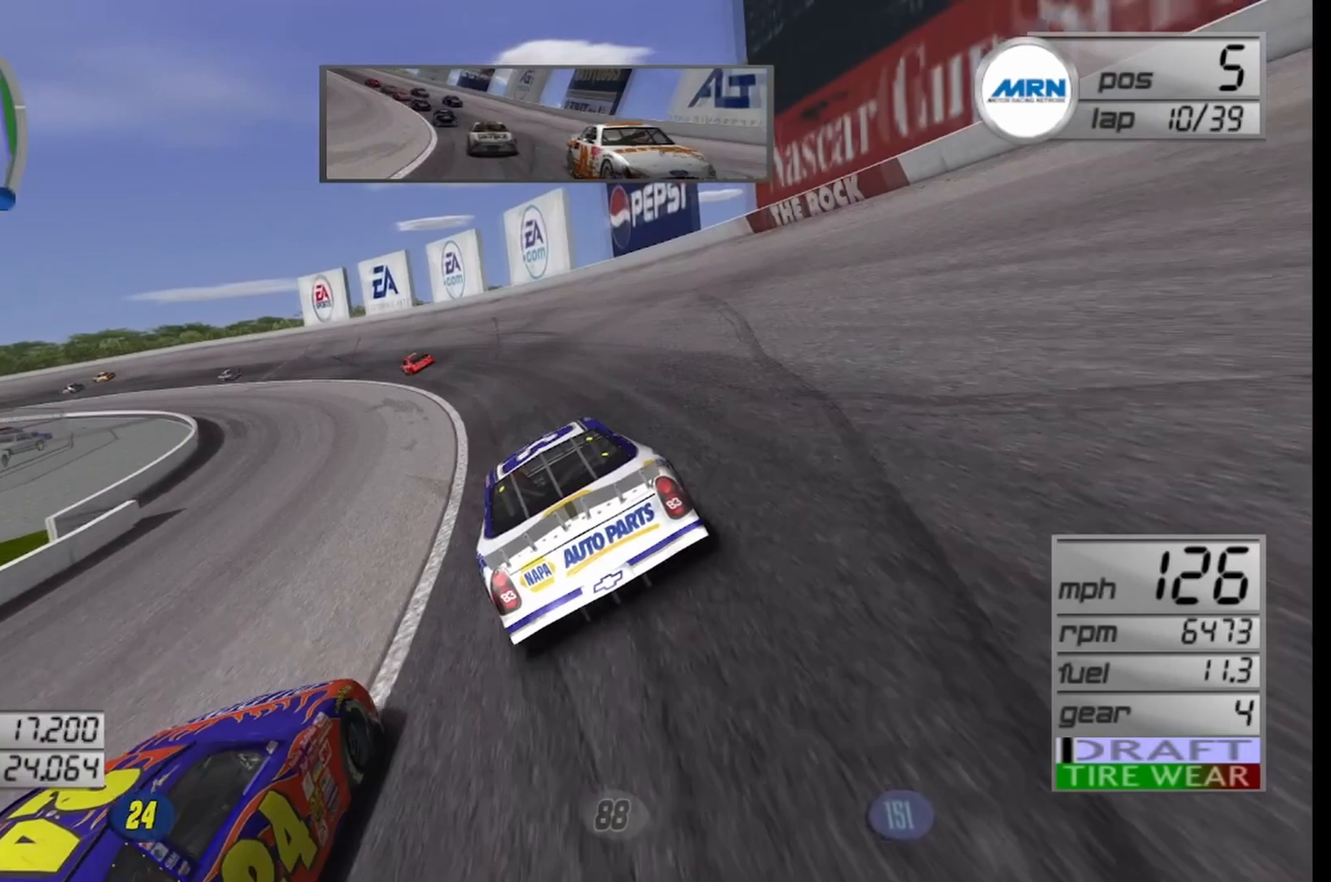
{"buttons": ["R2"], "left_stick": "left", "right_stick": "center", "events": []}
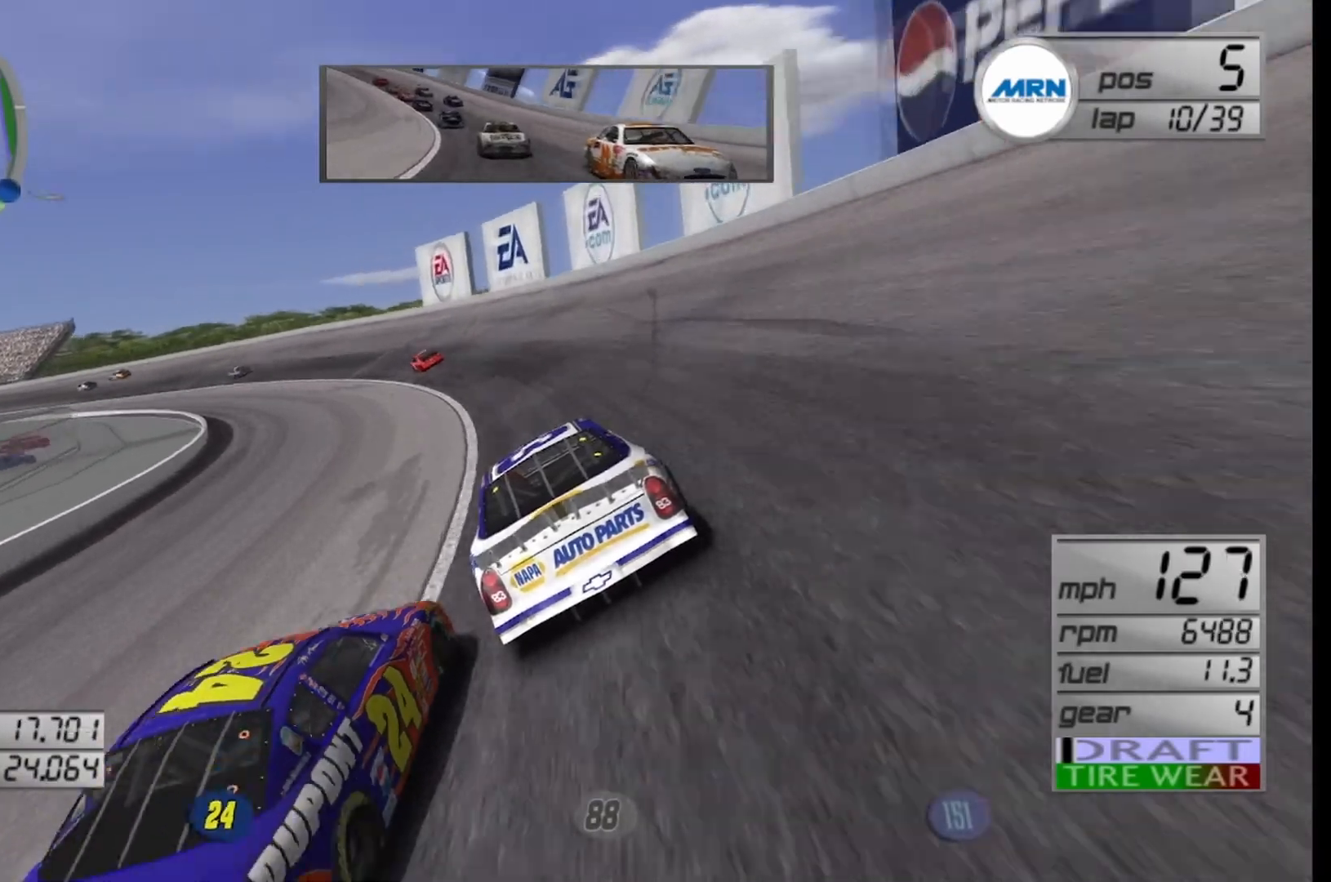
{"buttons": ["R2"], "left_stick": "left", "right_stick": "center", "events": []}